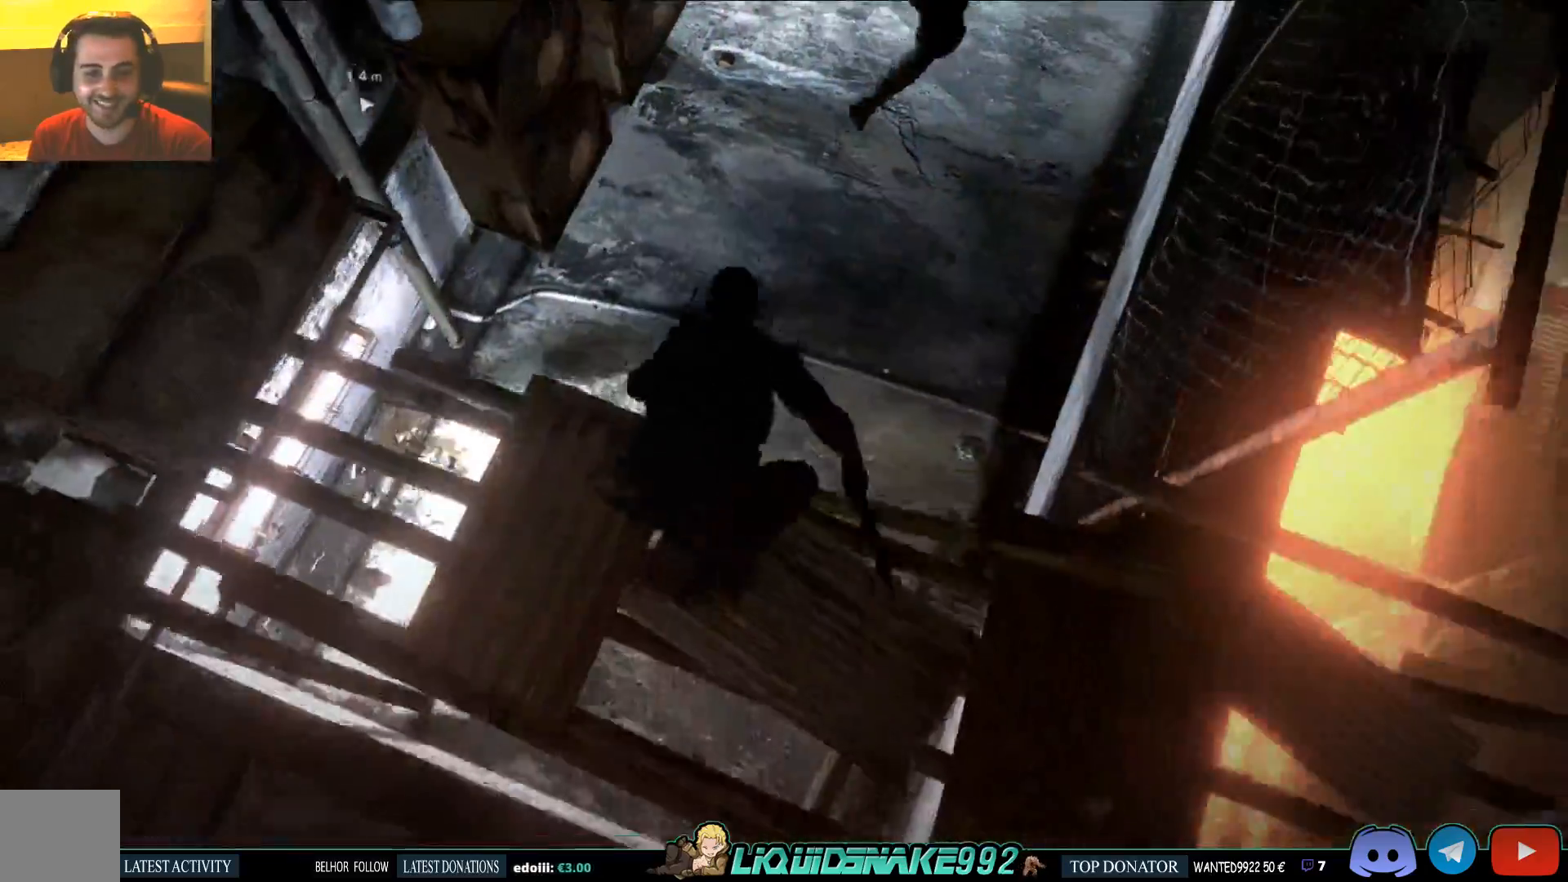
Gameplay with a controller (PlayStation layout); each line is a JSON object with the inputs held at the frame after it (dt_ms = milliseconds from this image to that frame). "events" lists button and stick changes between this image and that frame as [ms after this image, input, new state], when the widget could be followed in between.
{"dt_ms": 500, "buttons": [], "left_stick": "up", "right_stick": "right", "events": []}
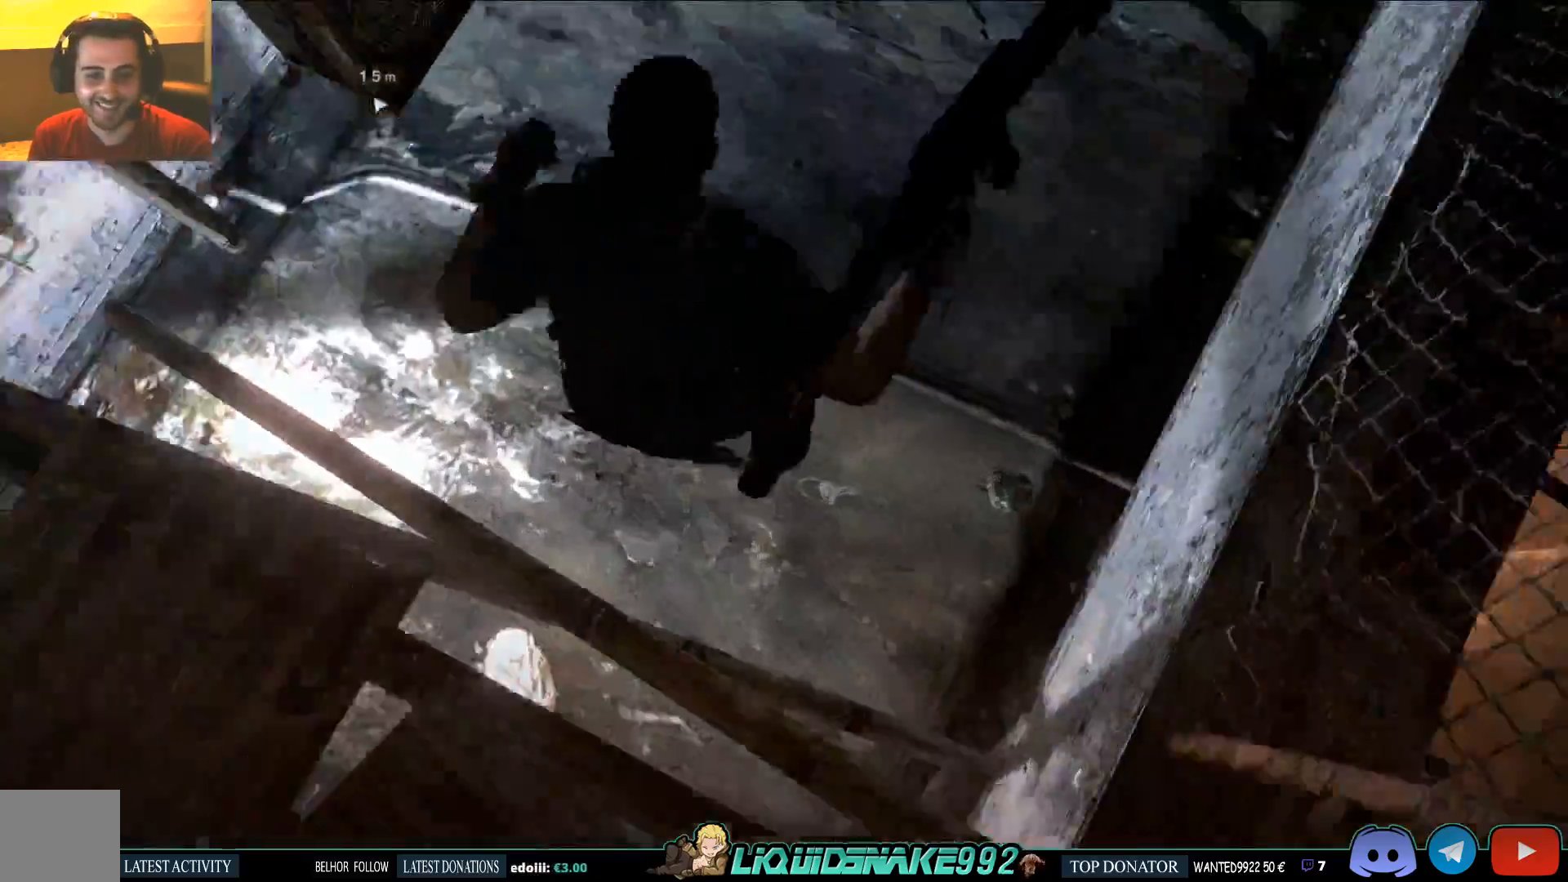
{"dt_ms": 500, "buttons": [], "left_stick": "up-right", "right_stick": "up-right", "events": [[50, "left_stick", "up-right"], [83, "right_stick", "up-right"]]}
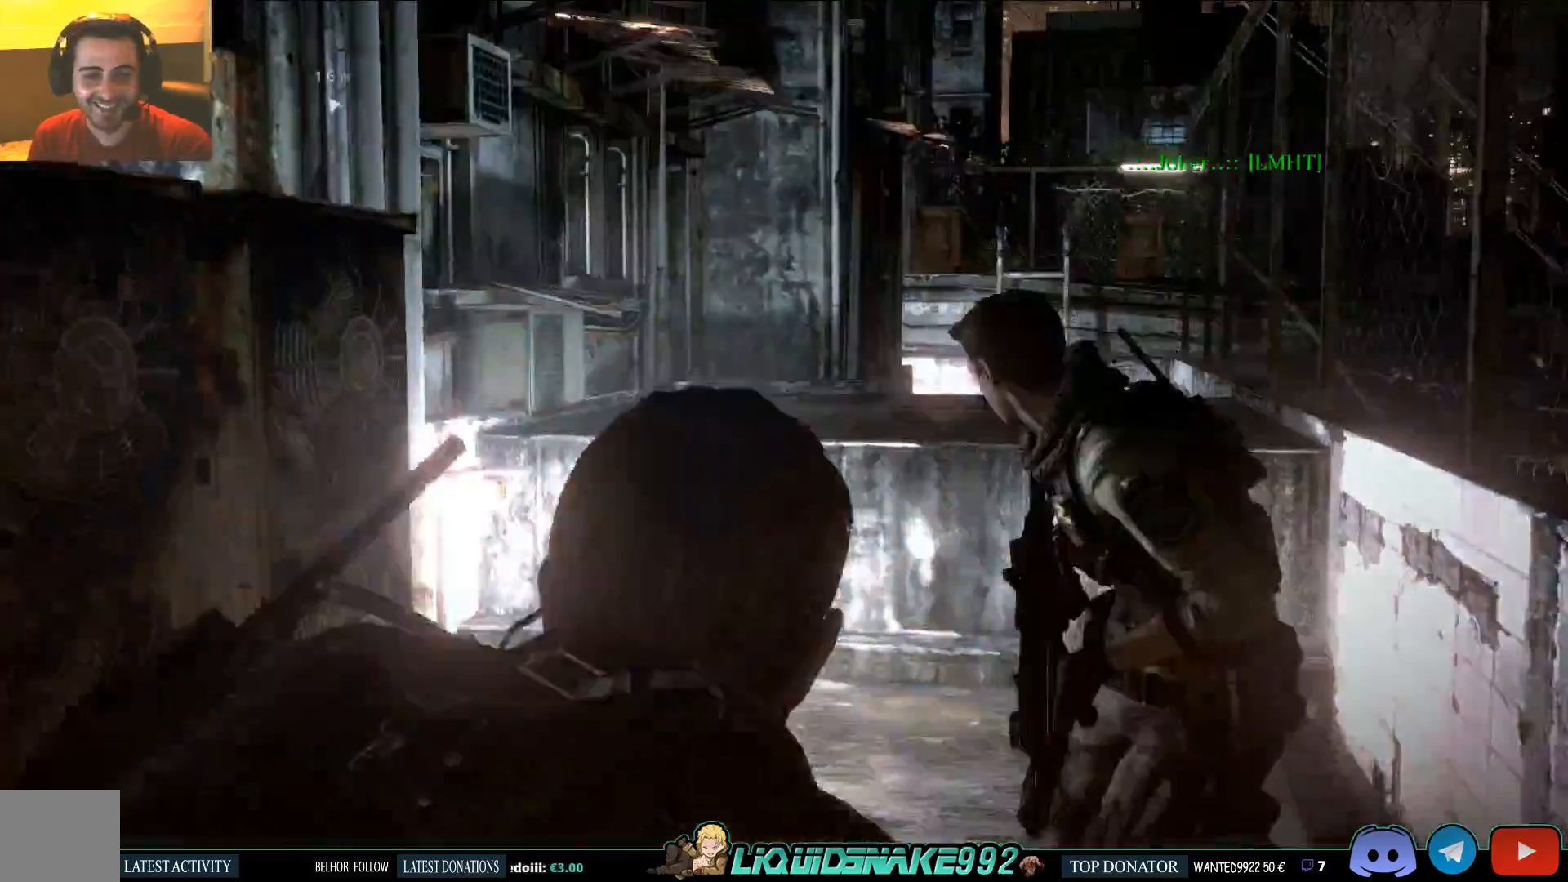
{"dt_ms": 500, "buttons": [], "left_stick": "up", "right_stick": "up-right", "events": [[50, "left_stick", "up"]]}
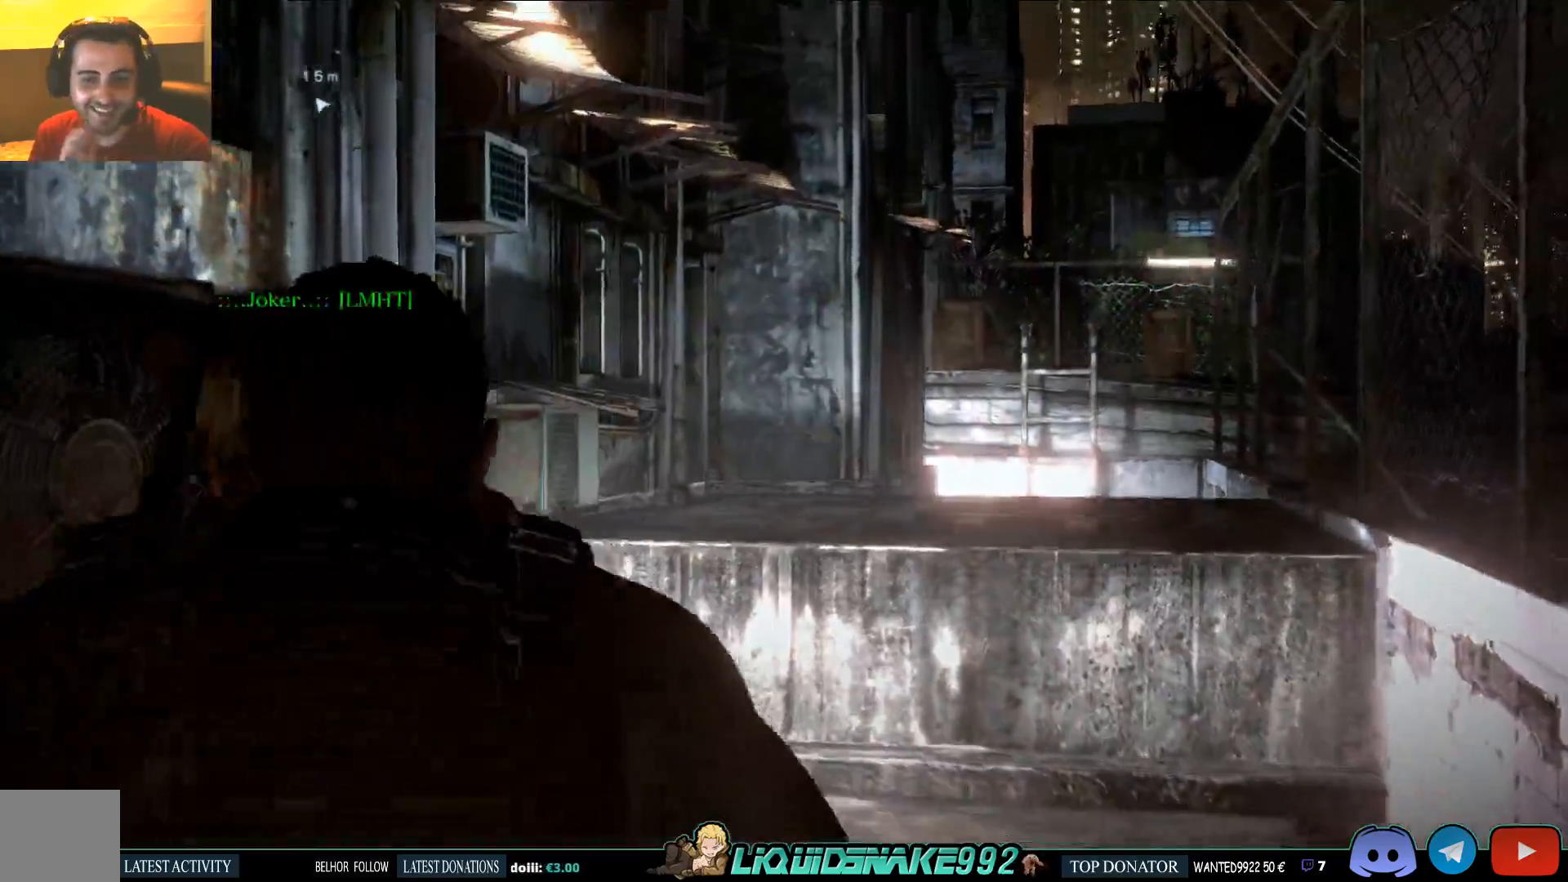
{"dt_ms": 500, "buttons": [], "left_stick": "up", "right_stick": "up-right", "events": []}
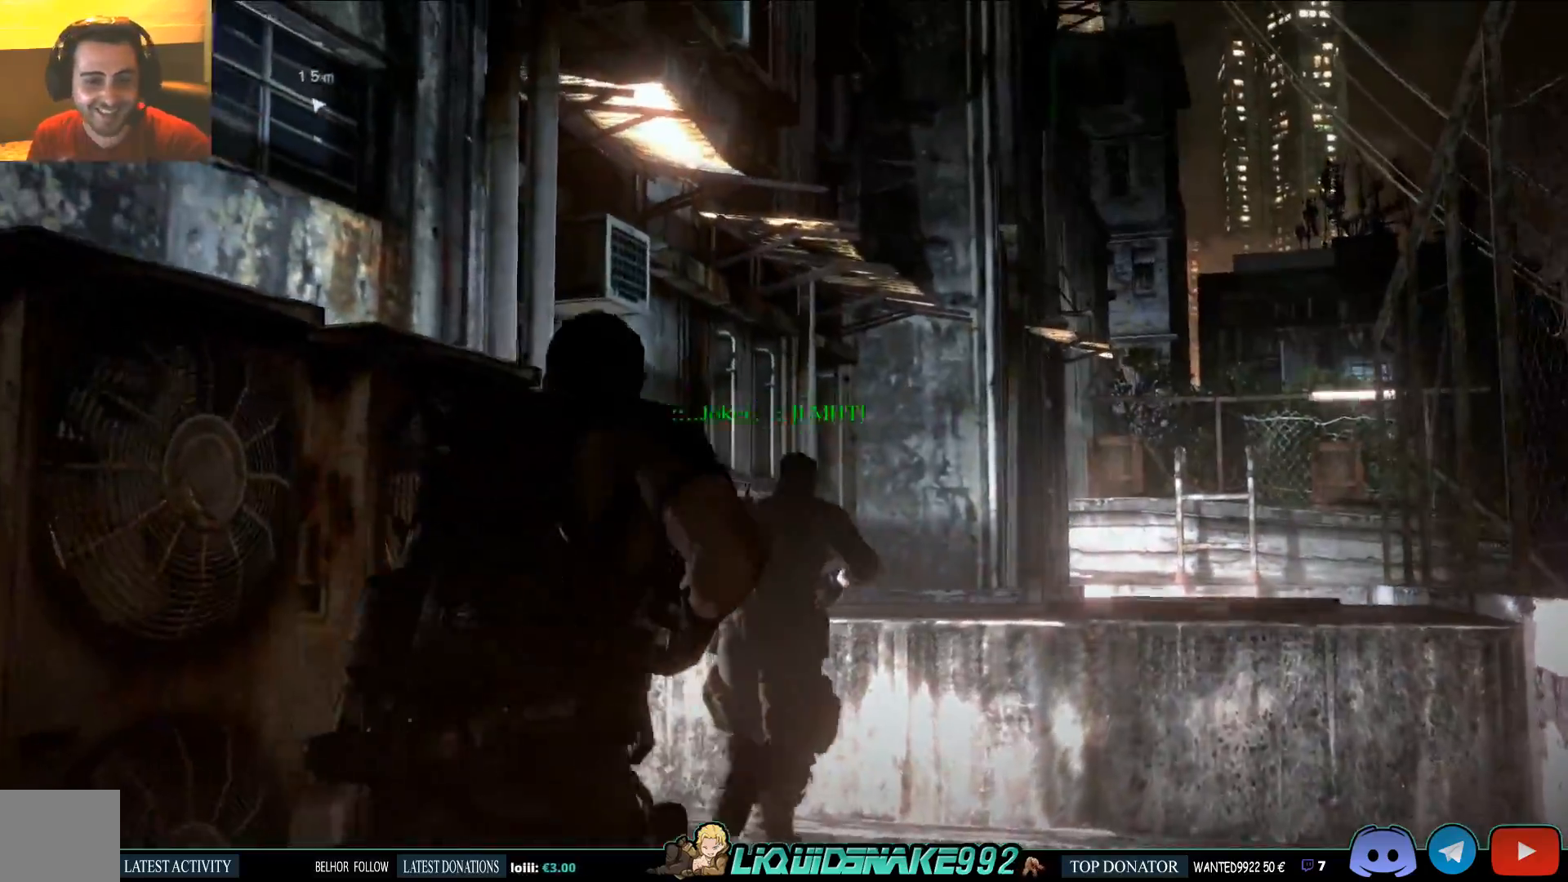
{"dt_ms": 1000, "buttons": ["CROSS"], "left_stick": "up", "right_stick": "center"}
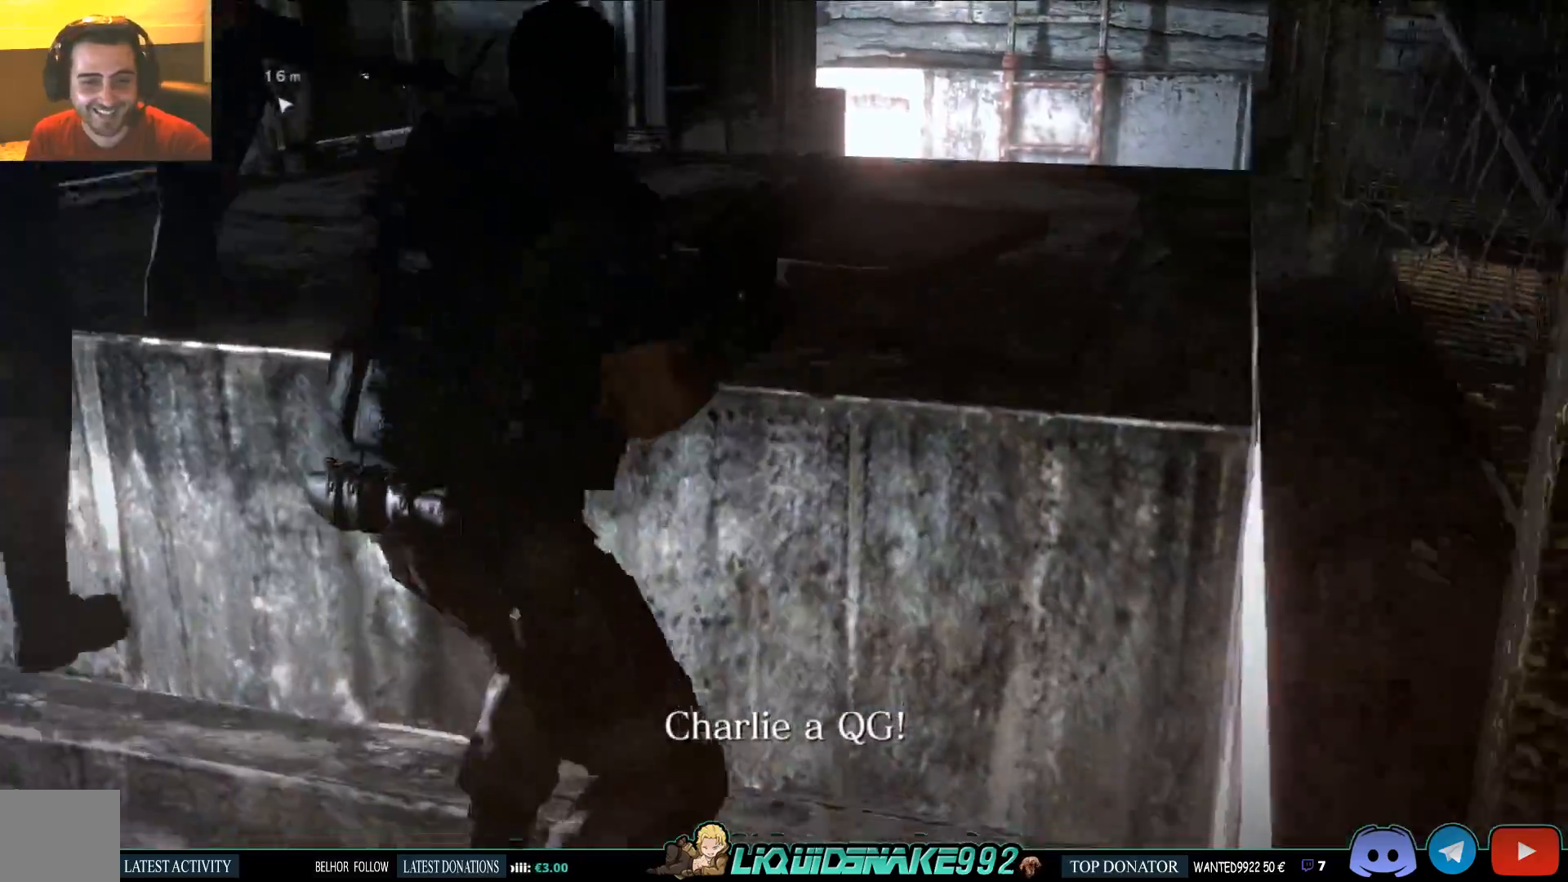
{"dt_ms": 500, "buttons": [], "left_stick": "up", "right_stick": "center", "events": [[33, "CROSS", "up"], [100, "CROSS", "down"], [250, "CROSS", "up"]]}
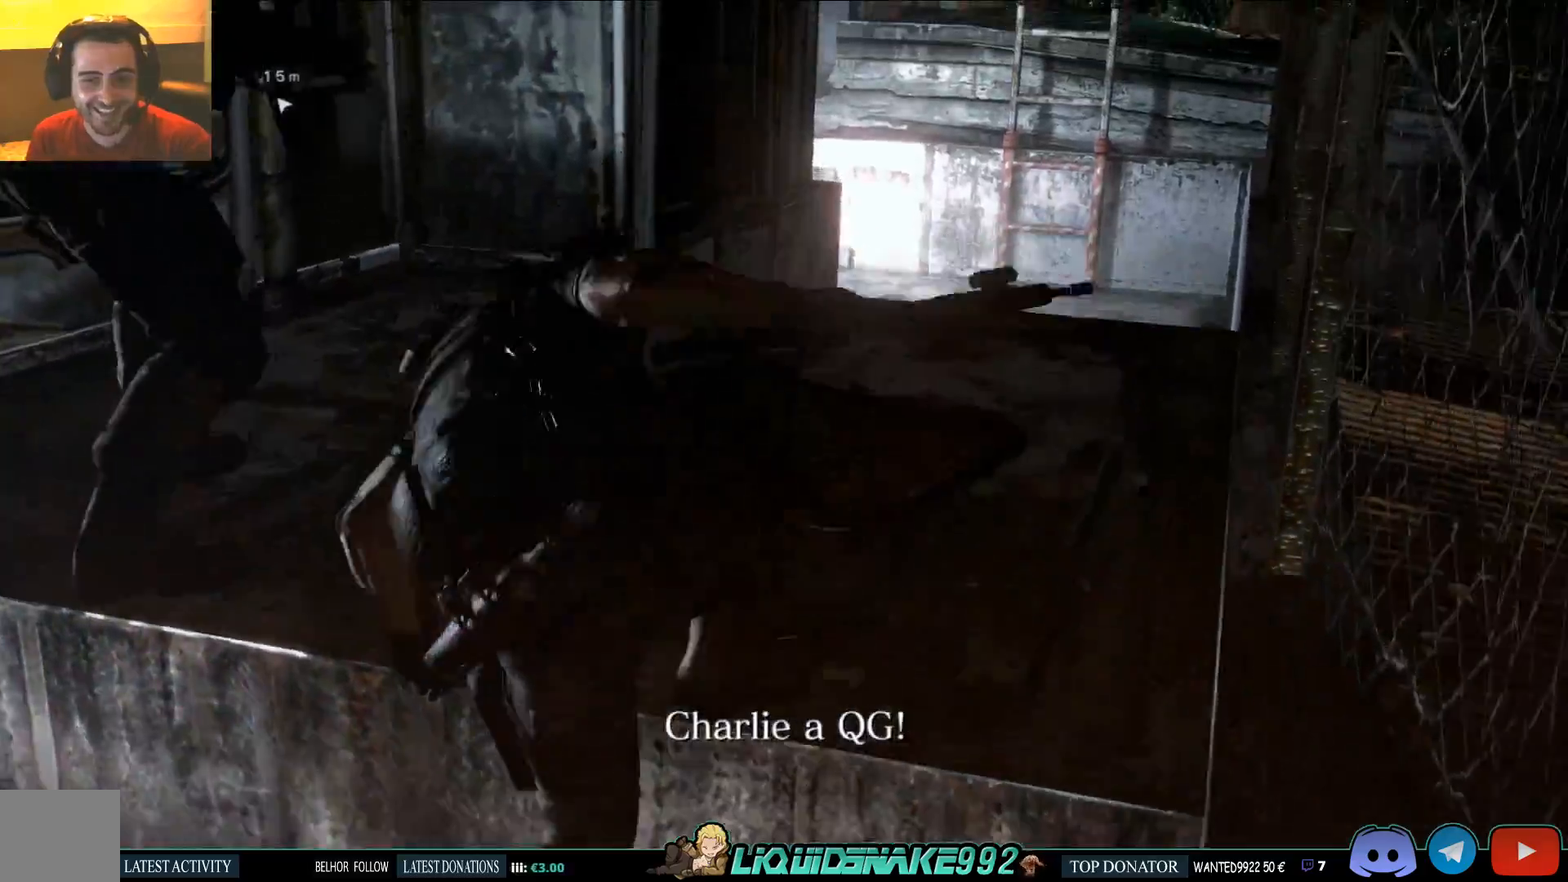
{"dt_ms": 500, "buttons": [], "left_stick": "up", "right_stick": "center", "events": [[150, "right_stick", "down-right"], [317, "right_stick", "center"]]}
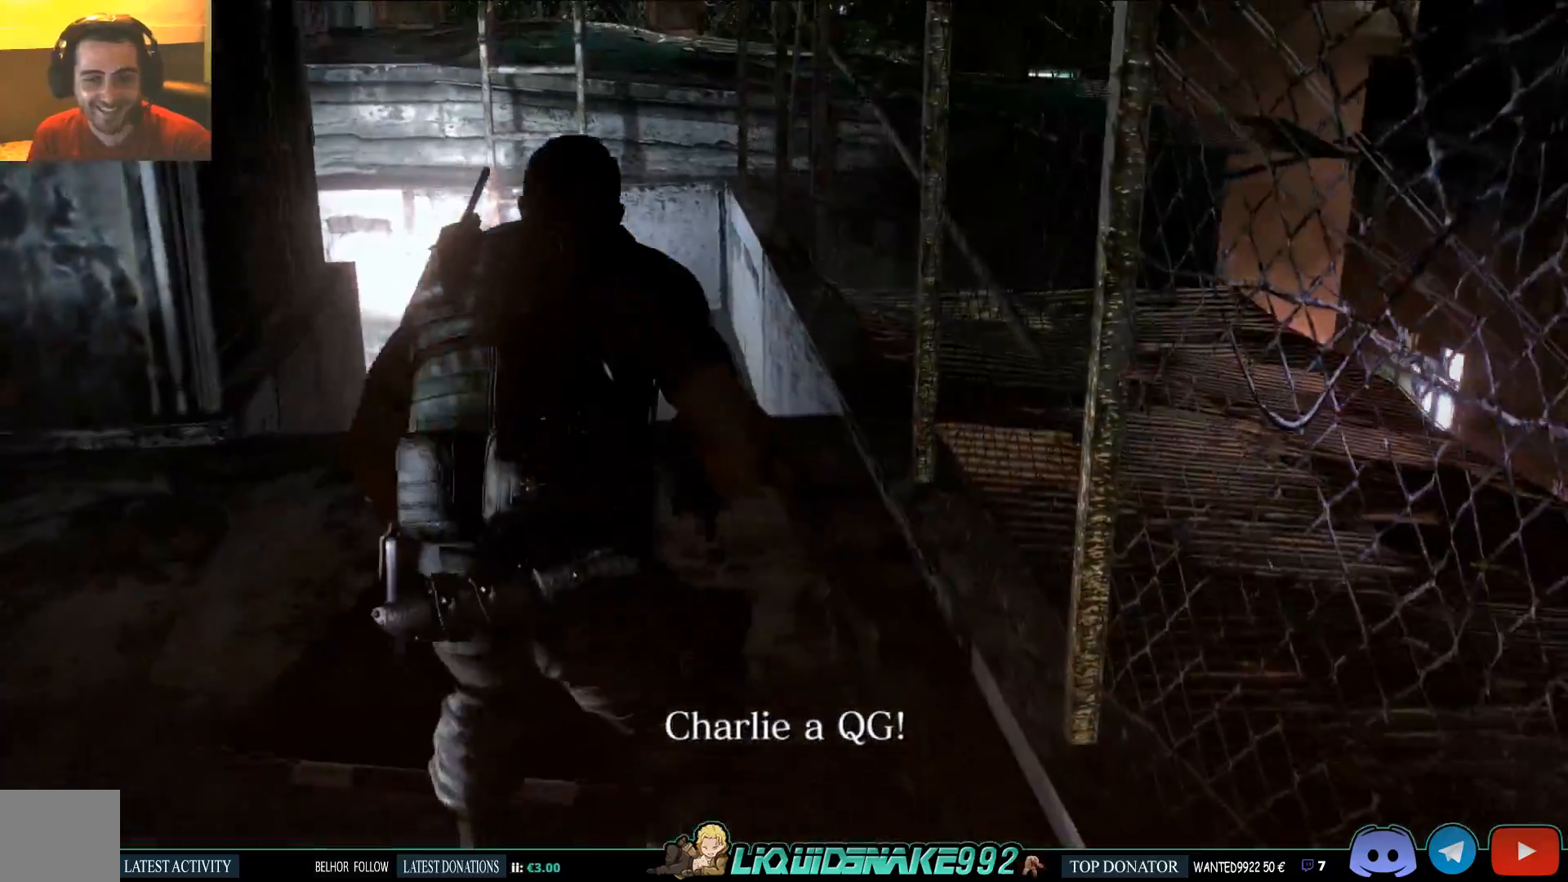
{"dt_ms": 500, "buttons": [], "left_stick": "up", "right_stick": "center", "events": []}
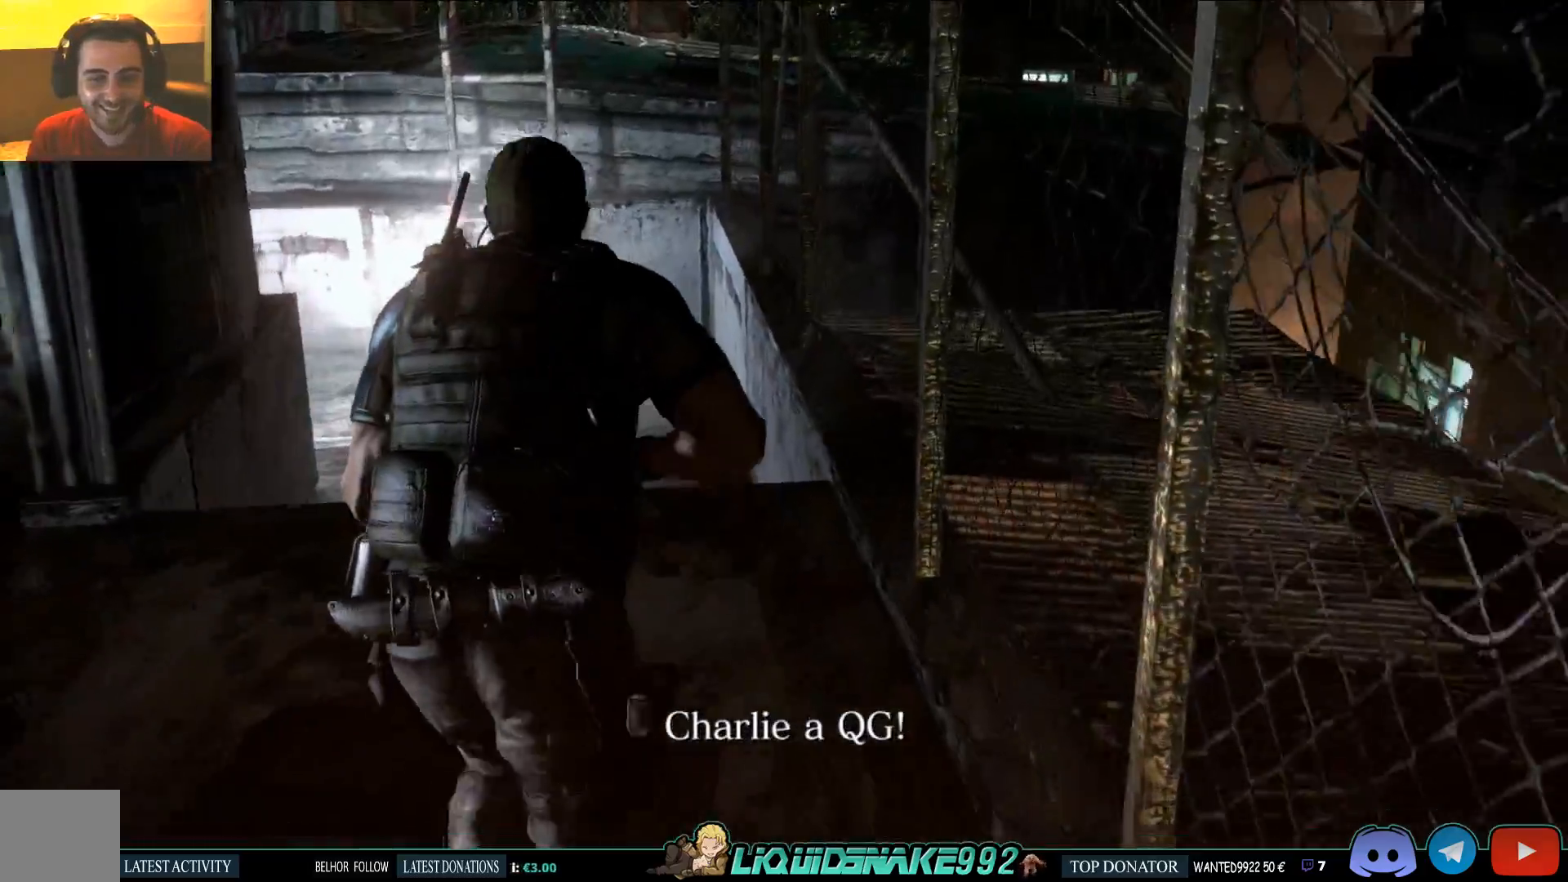
{"dt_ms": 500, "buttons": [], "left_stick": "up", "right_stick": "center", "events": [[300, "CROSS", "down"], [467, "CROSS", "up"]]}
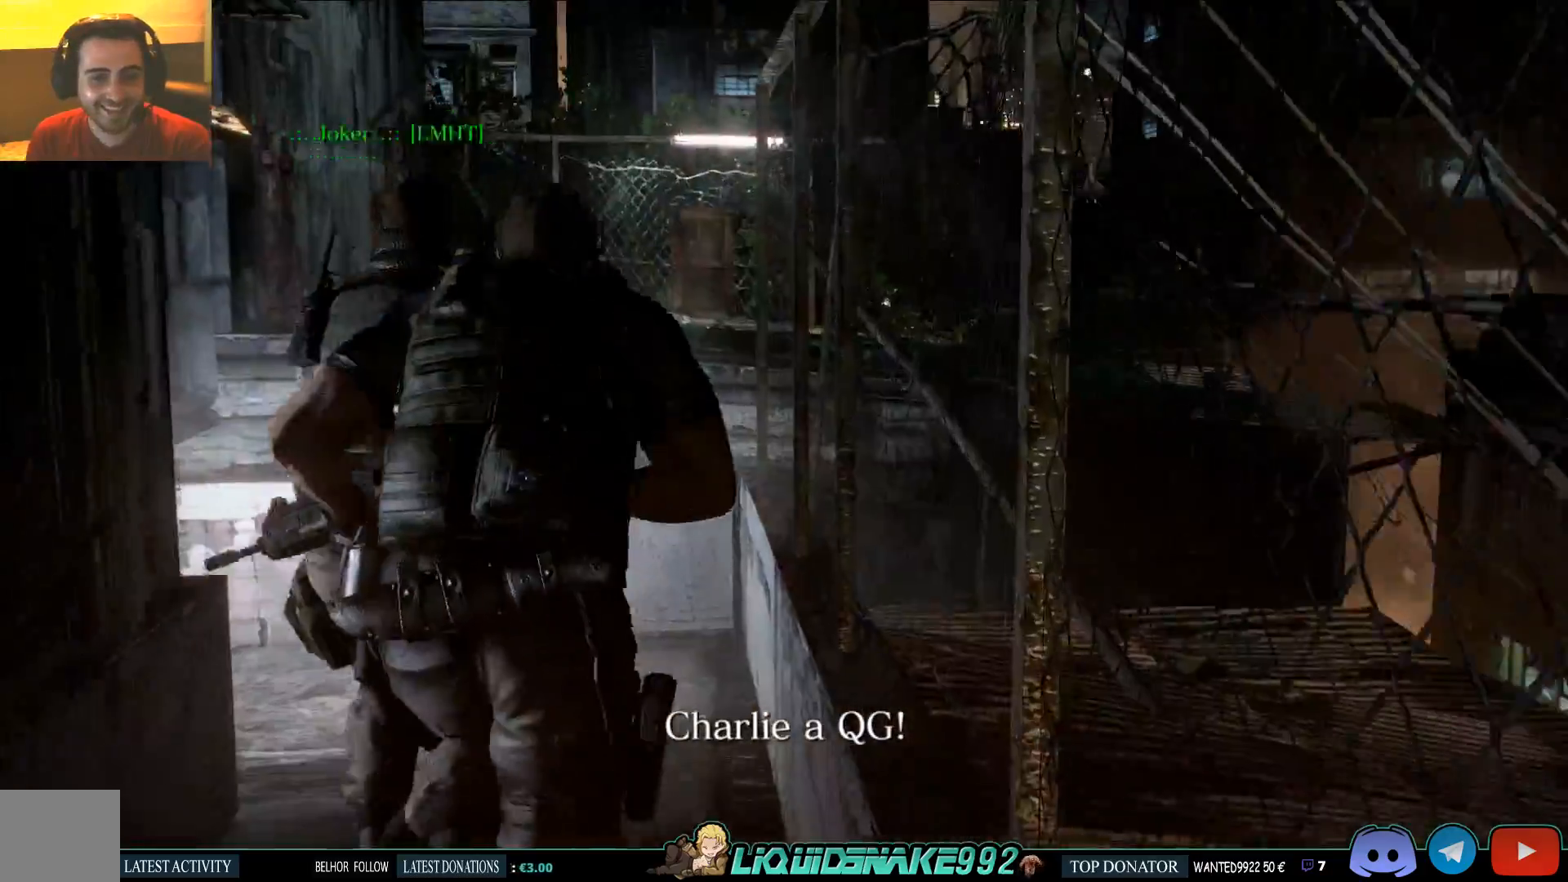
{"dt_ms": 500, "buttons": ["CROSS"], "left_stick": "up", "right_stick": "center", "events": [[33, "CROSS", "down"], [183, "CROSS", "up"], [300, "CROSS", "down"]]}
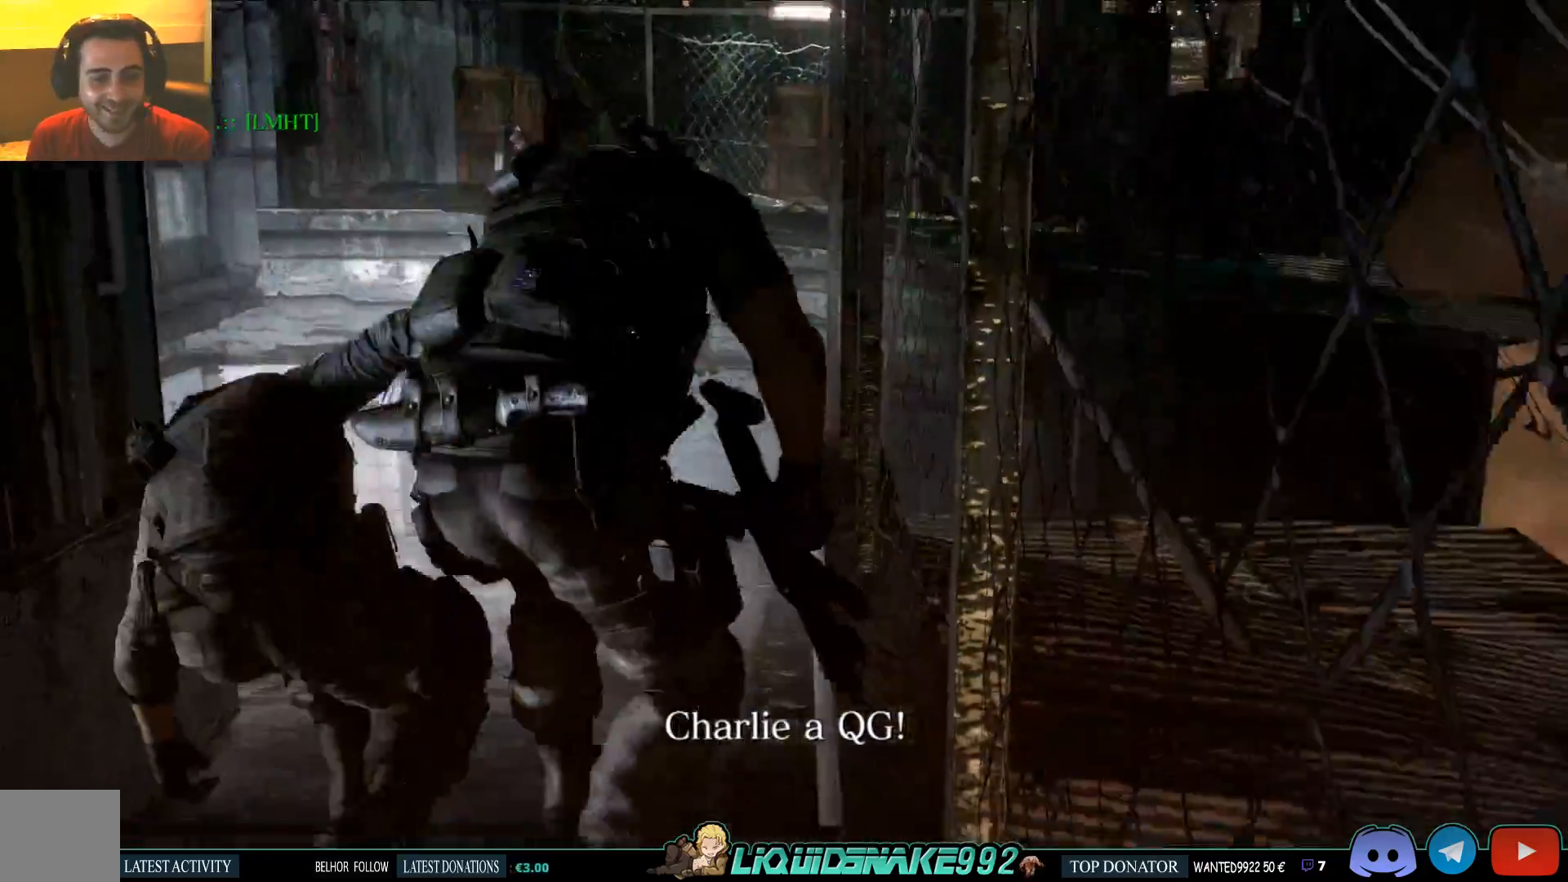
{"dt_ms": 500, "buttons": [], "left_stick": "up", "right_stick": "center", "events": [[150, "CROSS", "up"]]}
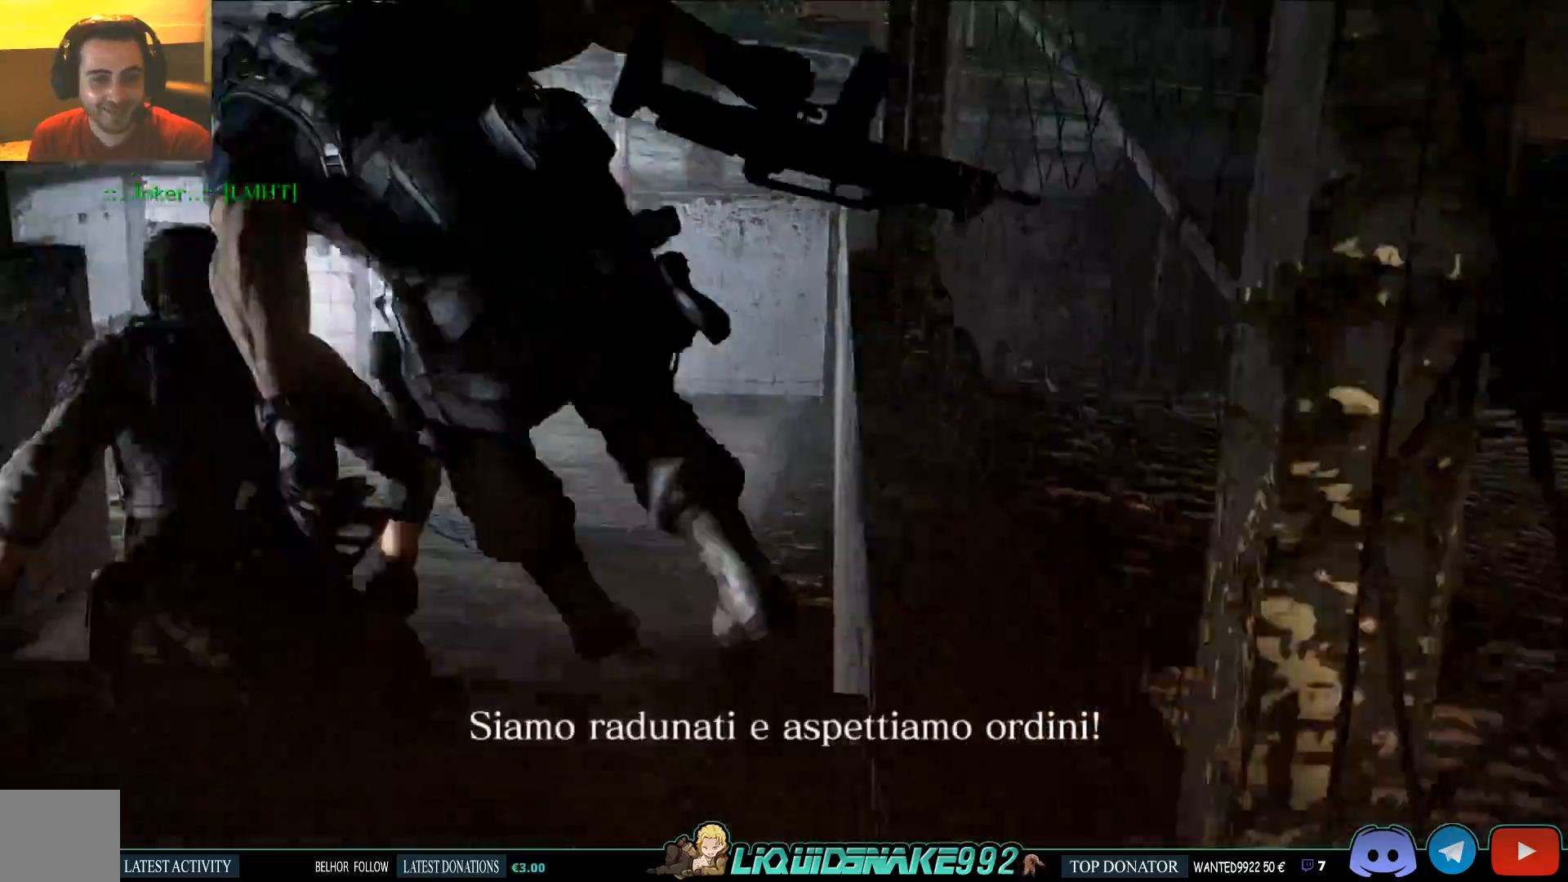
{"dt_ms": 500, "buttons": [], "left_stick": "up", "right_stick": "center", "events": []}
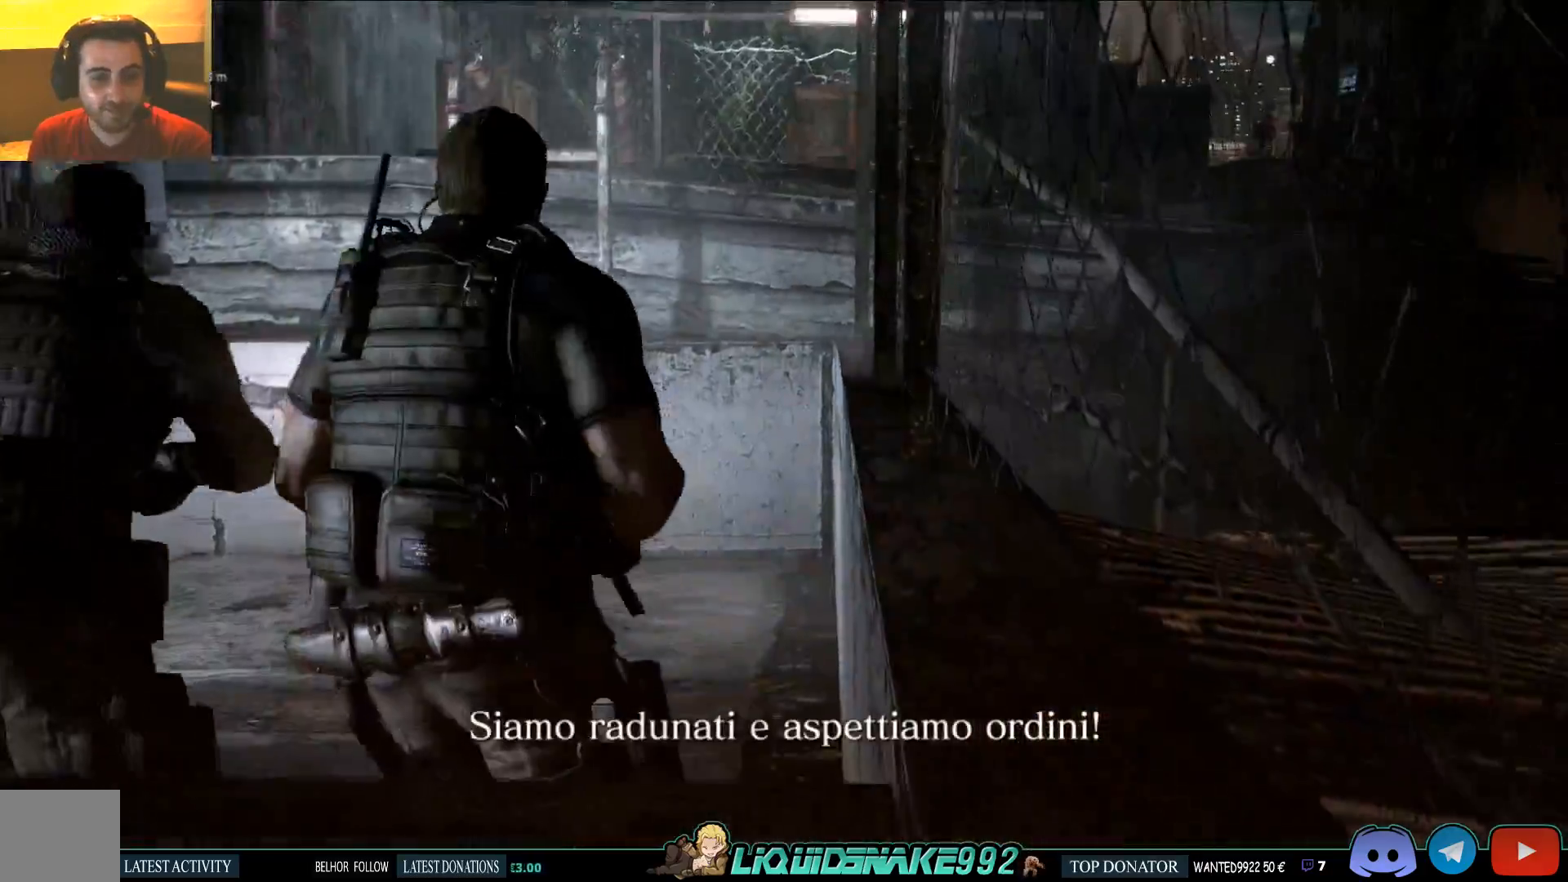
{"dt_ms": 500, "buttons": [], "left_stick": "up", "right_stick": "left", "events": [[33, "right_stick", "left"]]}
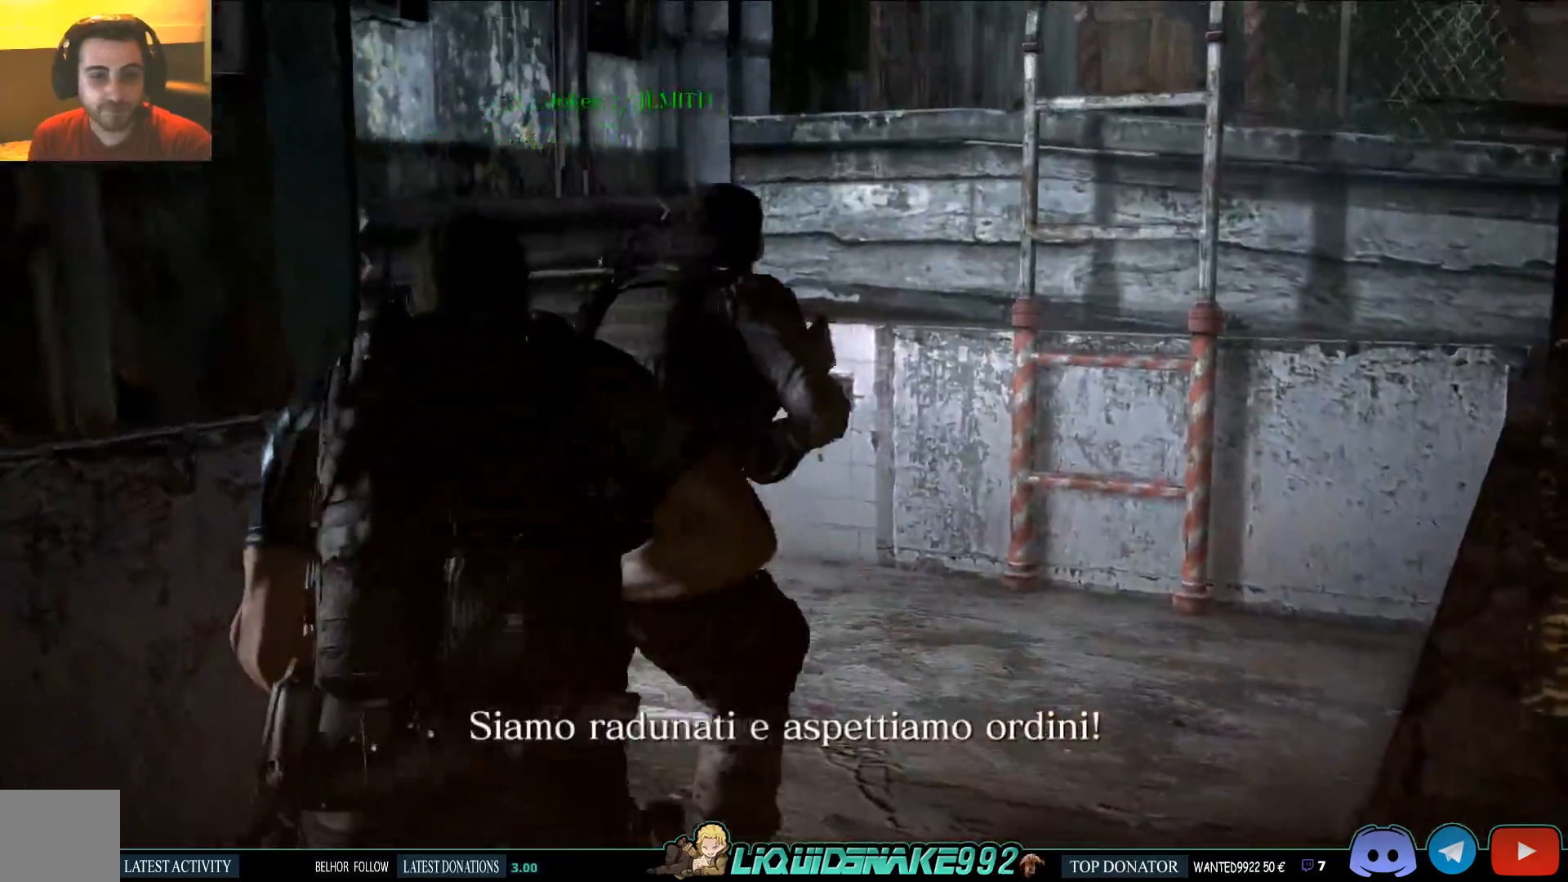
{"dt_ms": 500, "buttons": [], "left_stick": "up", "right_stick": "center", "events": [[333, "right_stick", "center"]]}
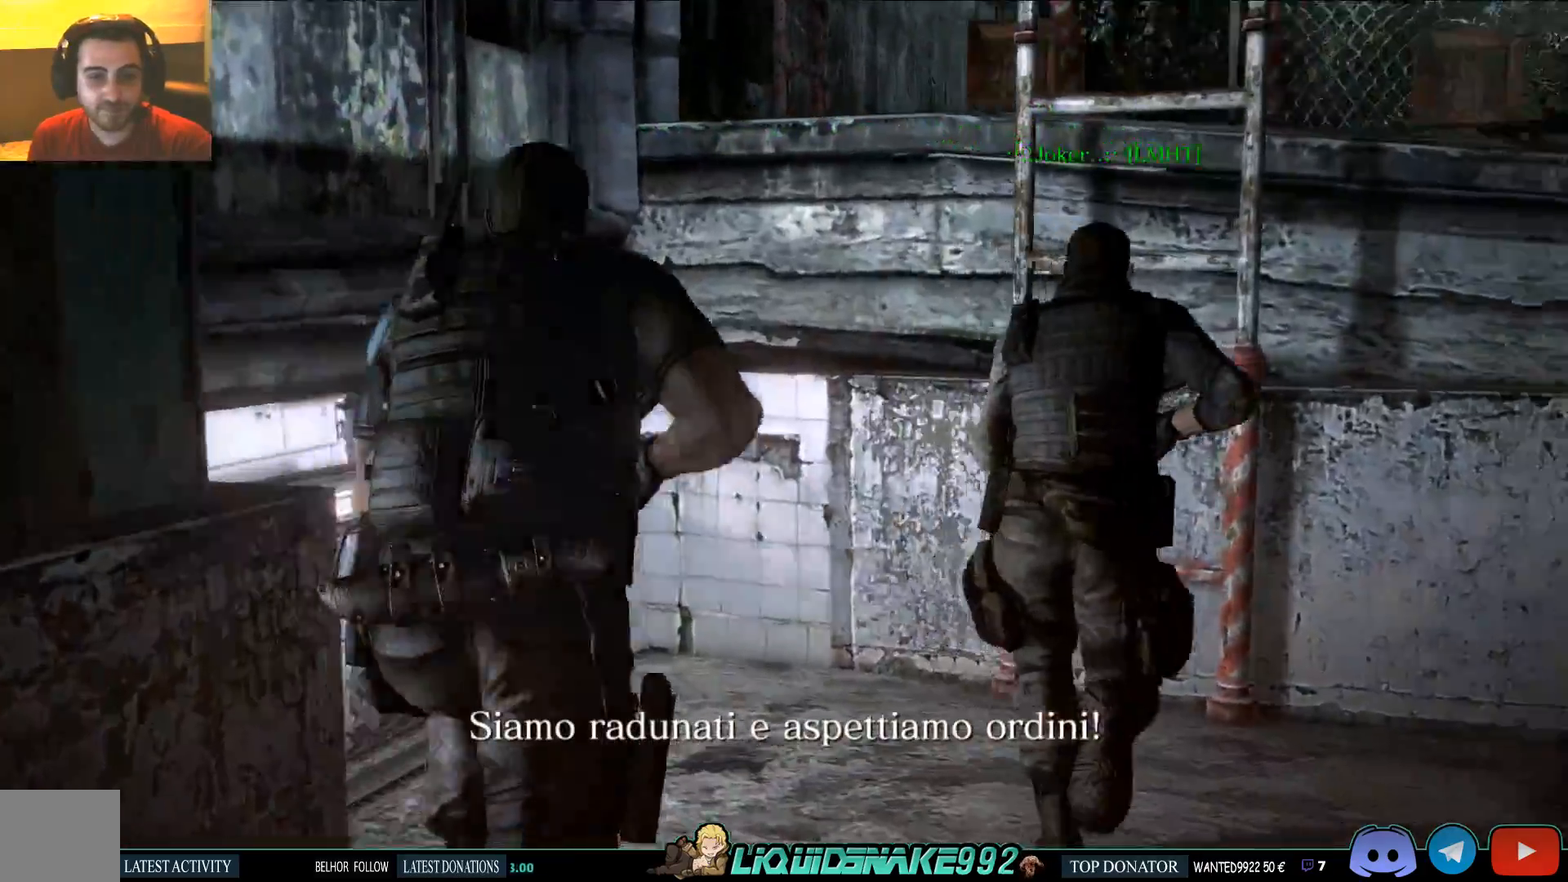
{"dt_ms": 500, "buttons": ["CROSS"], "left_stick": "up", "right_stick": "center", "events": [[483, "CROSS", "down"]]}
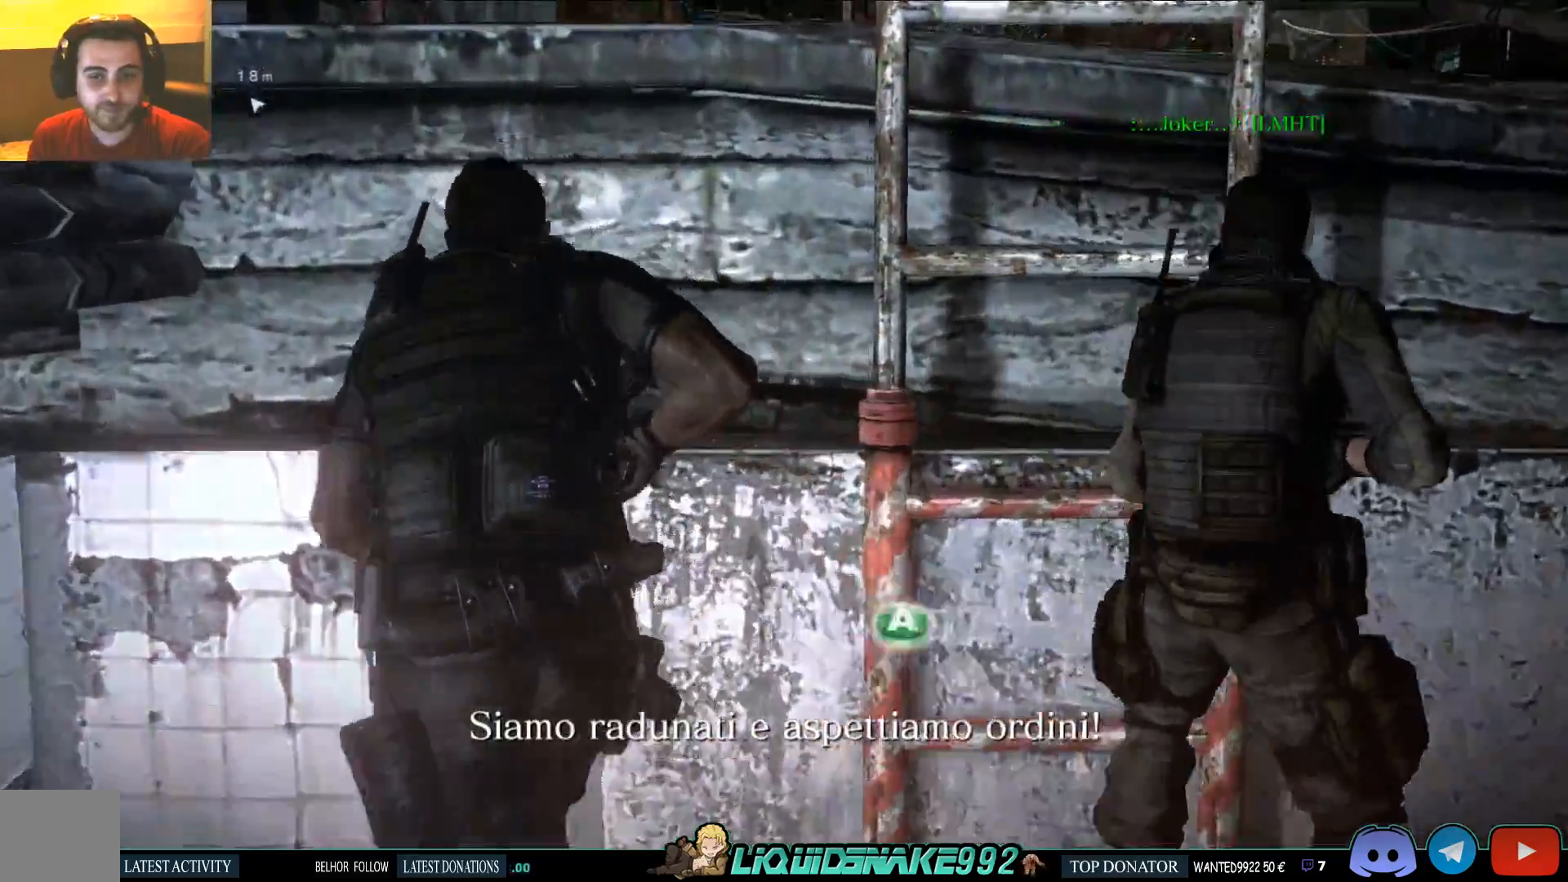
{"dt_ms": 500, "buttons": ["CROSS"], "left_stick": "up", "right_stick": "center", "events": [[100, "CROSS", "up"], [217, "CROSS", "down"], [350, "CROSS", "up"], [483, "CROSS", "down"]]}
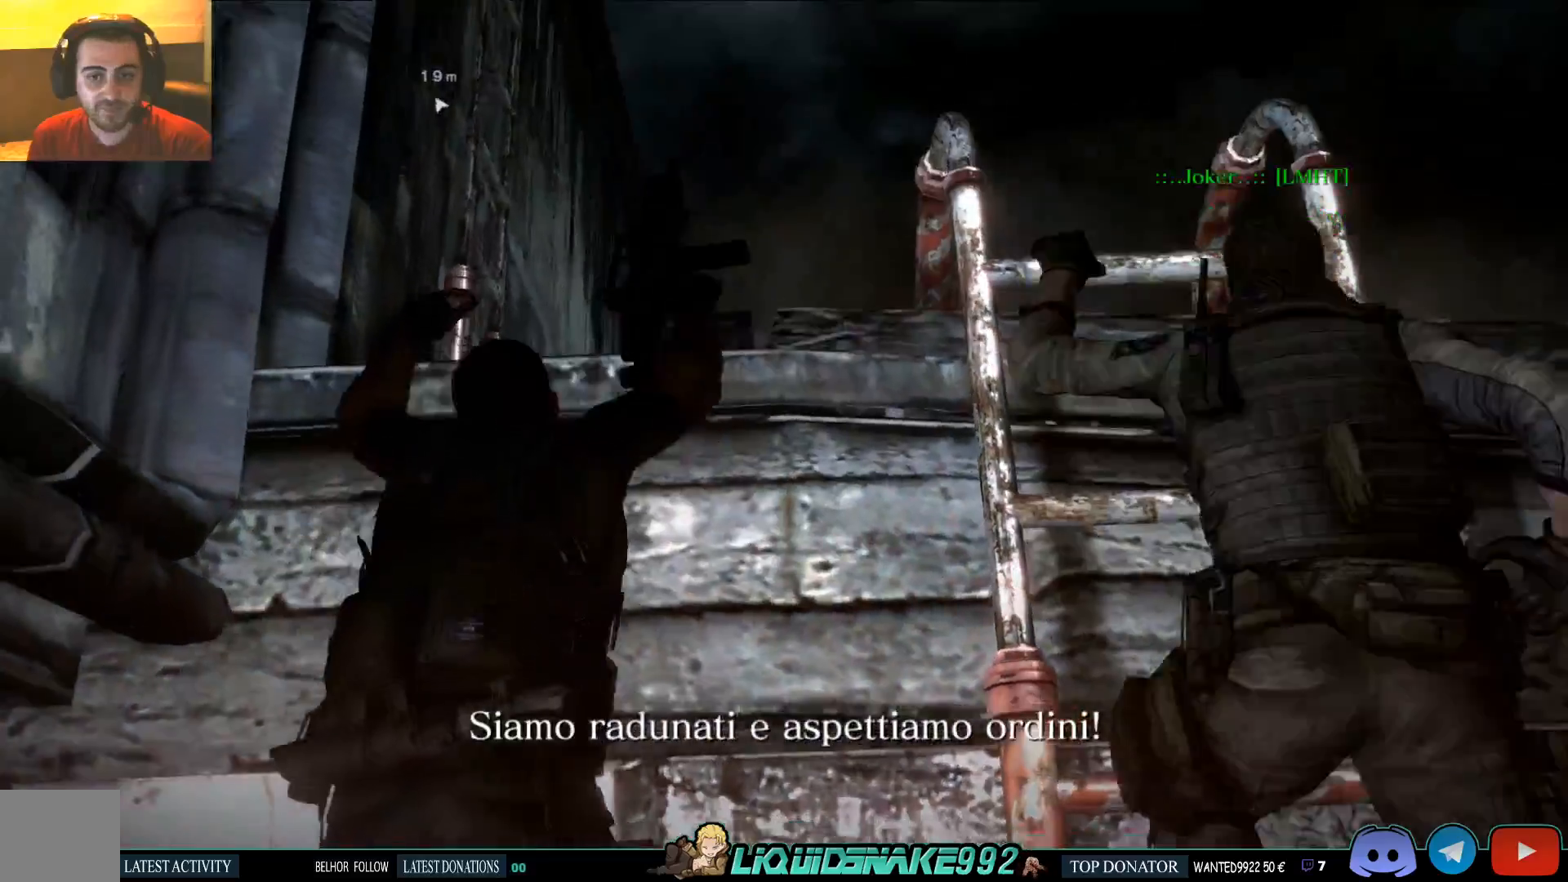
{"dt_ms": 500, "buttons": ["CROSS"], "left_stick": "up", "right_stick": "center", "events": [[83, "CROSS", "up"], [183, "CROSS", "down"], [317, "CROSS", "up"], [450, "CROSS", "down"]]}
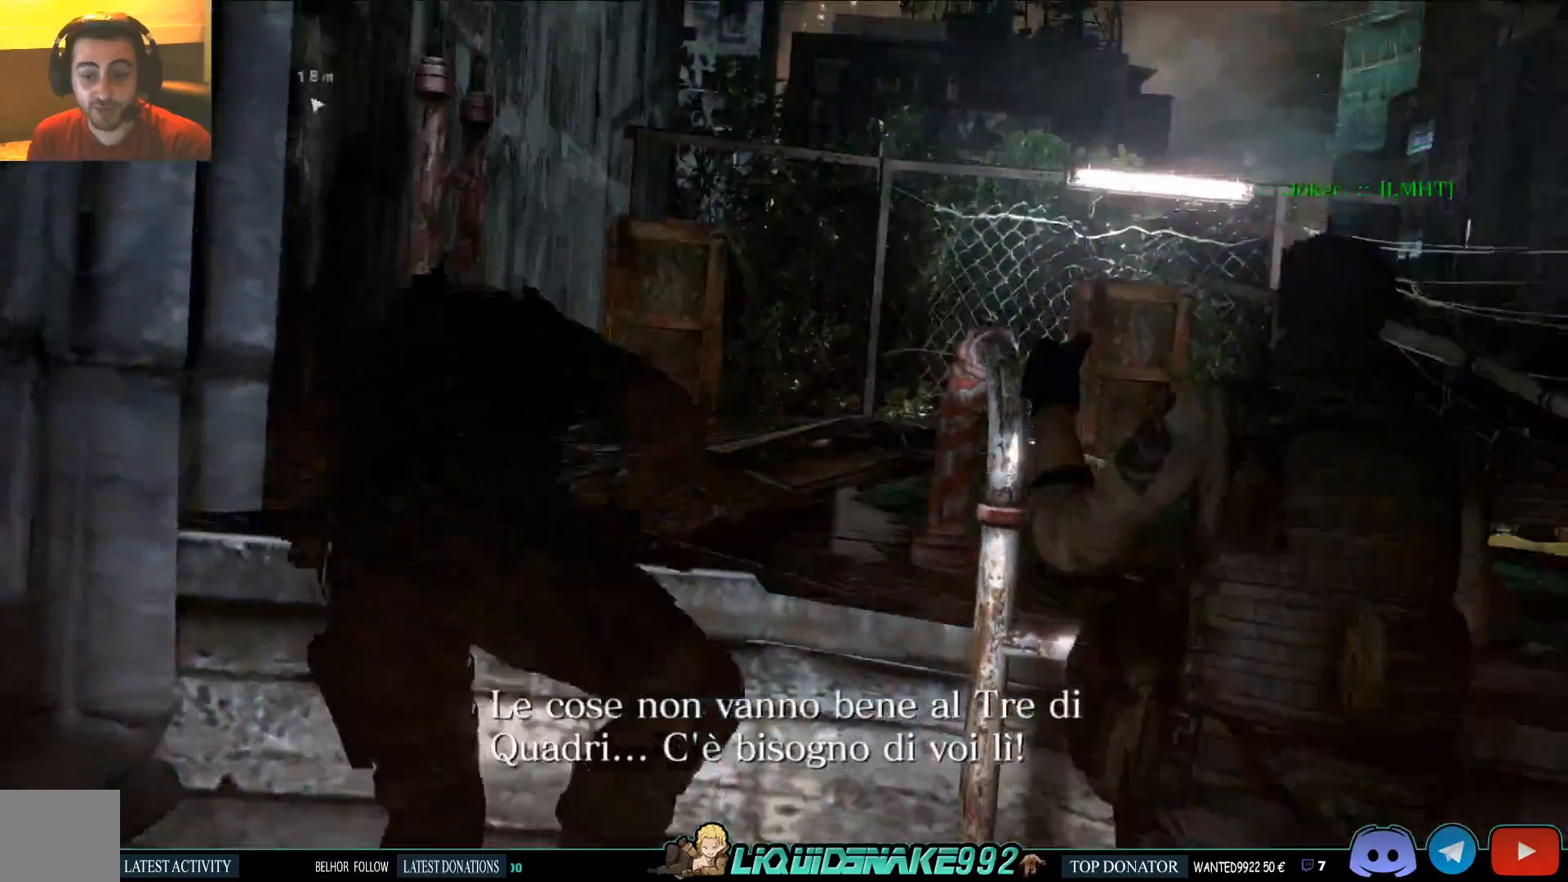
{"dt_ms": 500, "buttons": [], "left_stick": "up", "right_stick": "center", "events": [[67, "CROSS", "up"]]}
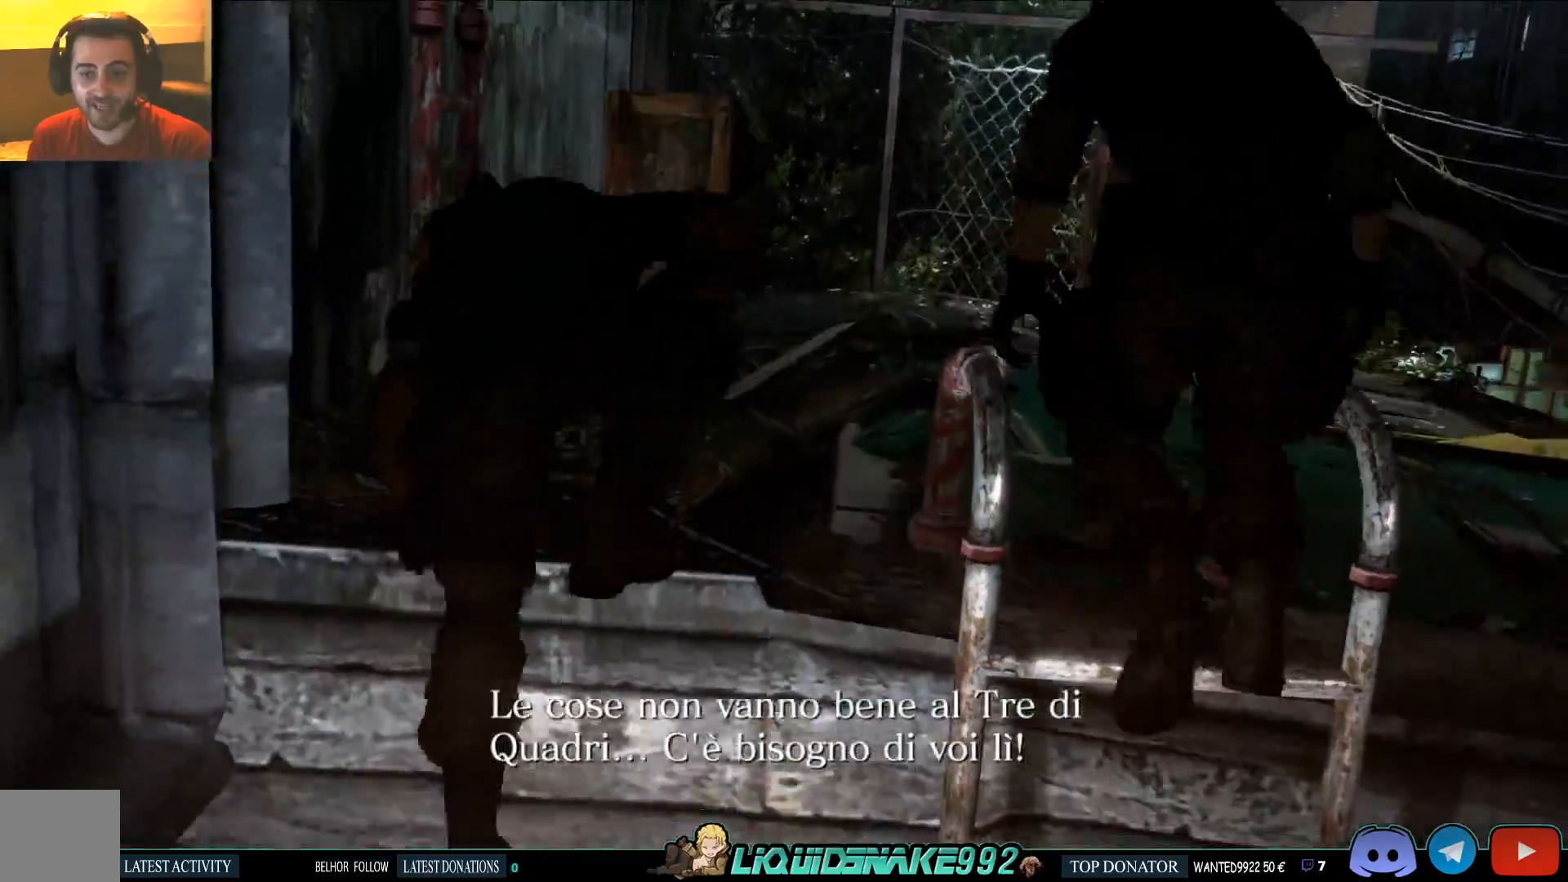
{"dt_ms": 500, "buttons": [], "left_stick": "up", "right_stick": "center", "events": []}
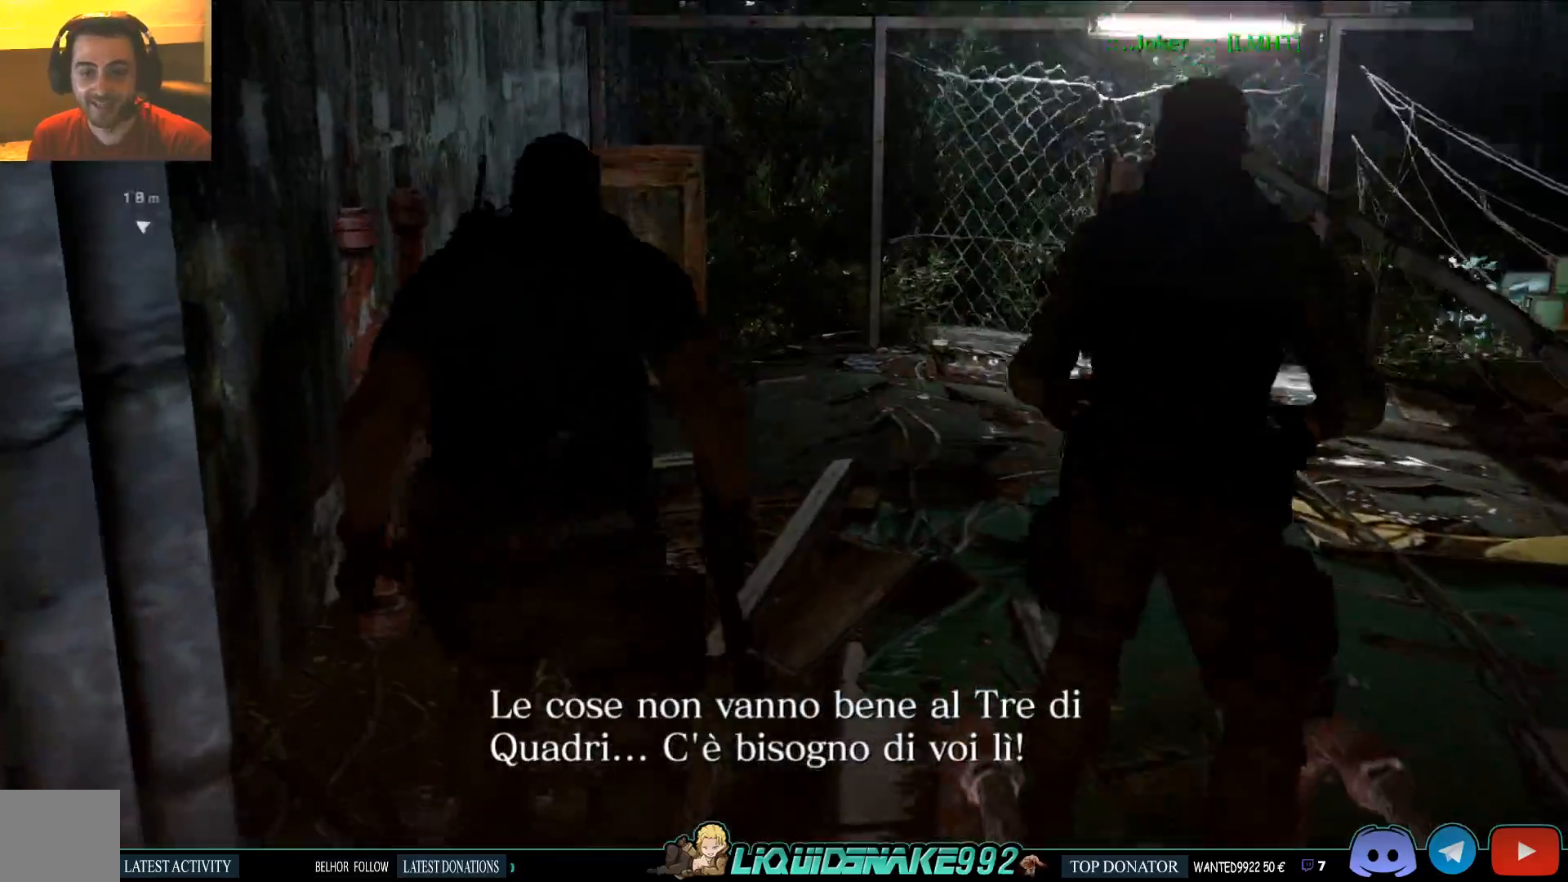
{"dt_ms": 500, "buttons": [], "left_stick": "up", "right_stick": "center", "events": [[367, "right_stick", "left"], [483, "right_stick", "center"]]}
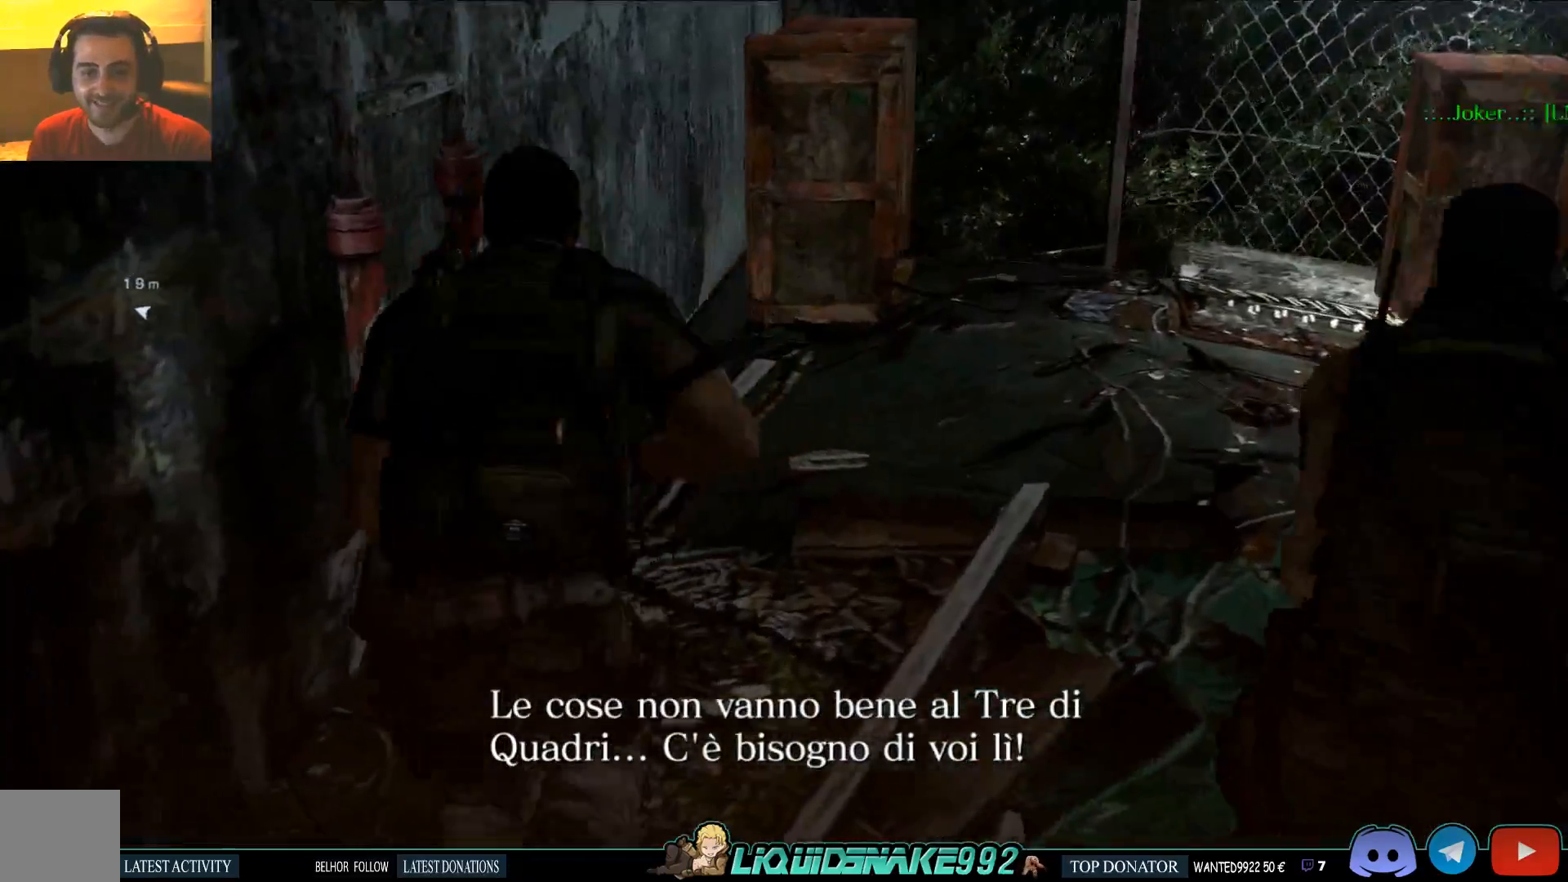
{"dt_ms": 500, "buttons": [], "left_stick": "up", "right_stick": "center", "events": []}
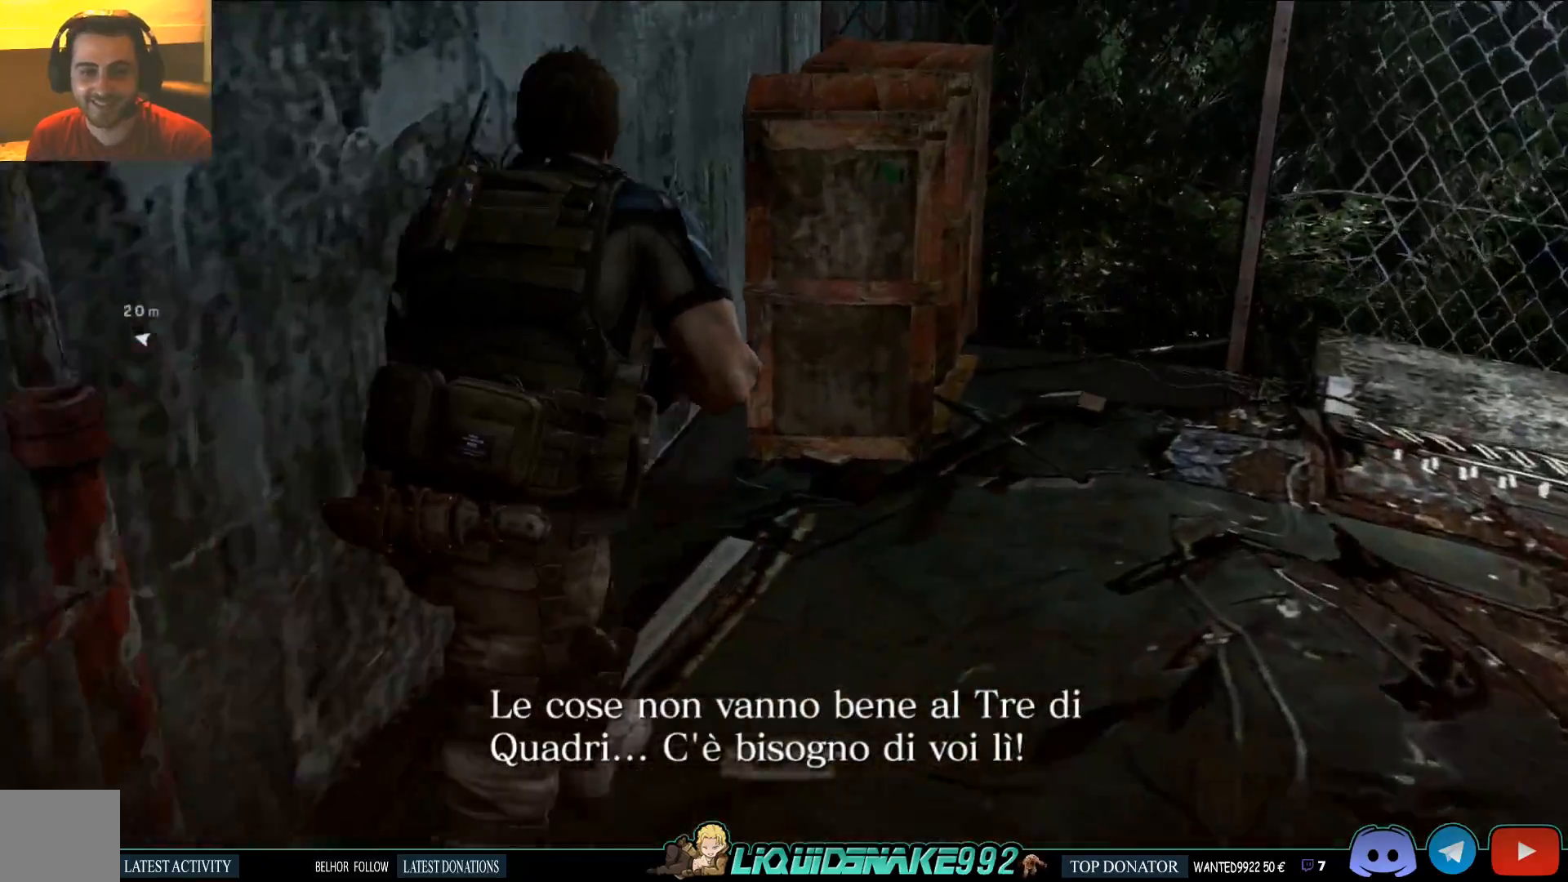
{"dt_ms": 500, "buttons": ["R2"], "left_stick": "up", "right_stick": "center"}
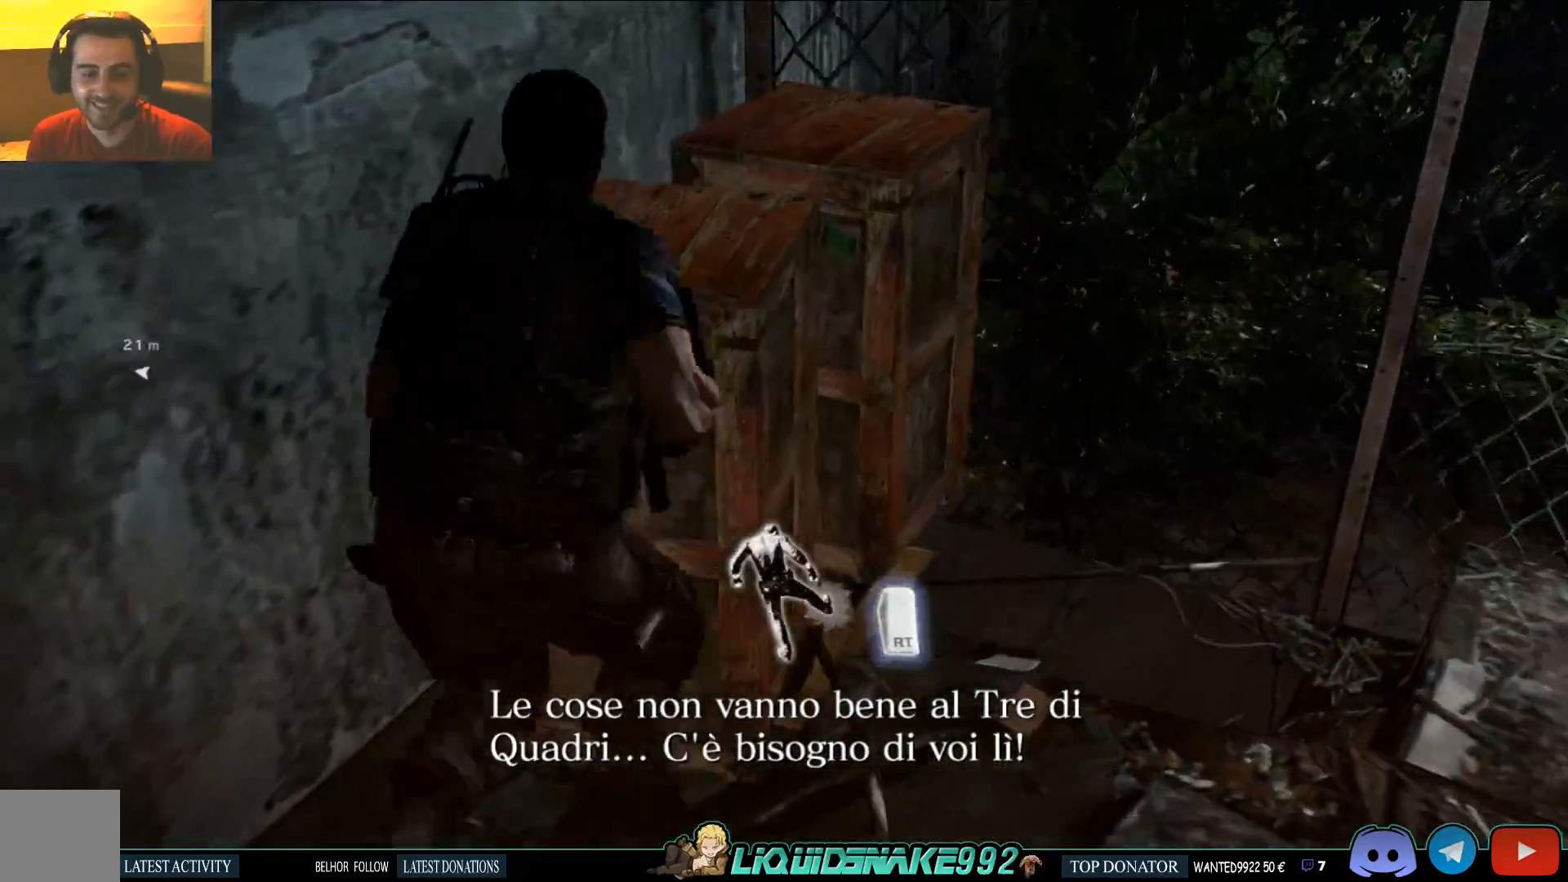
{"dt_ms": 500, "buttons": [], "left_stick": "up", "right_stick": "center", "events": [[133, "R2", "up"]]}
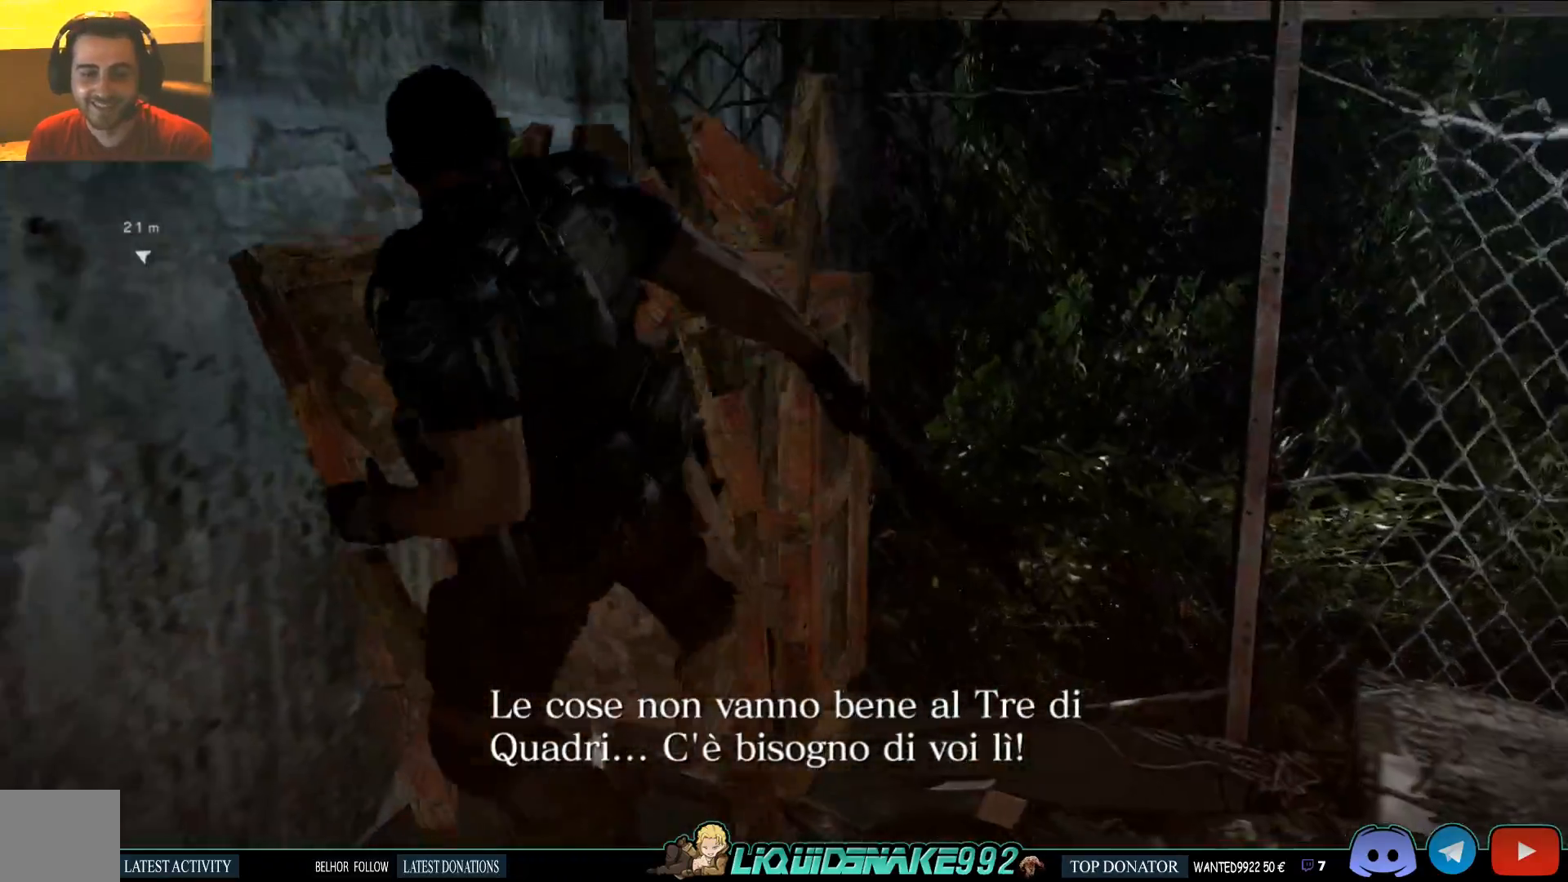
{"dt_ms": 500, "buttons": [], "left_stick": "up", "right_stick": "center", "events": [[333, "SQUARE", "down"], [433, "SQUARE", "up"]]}
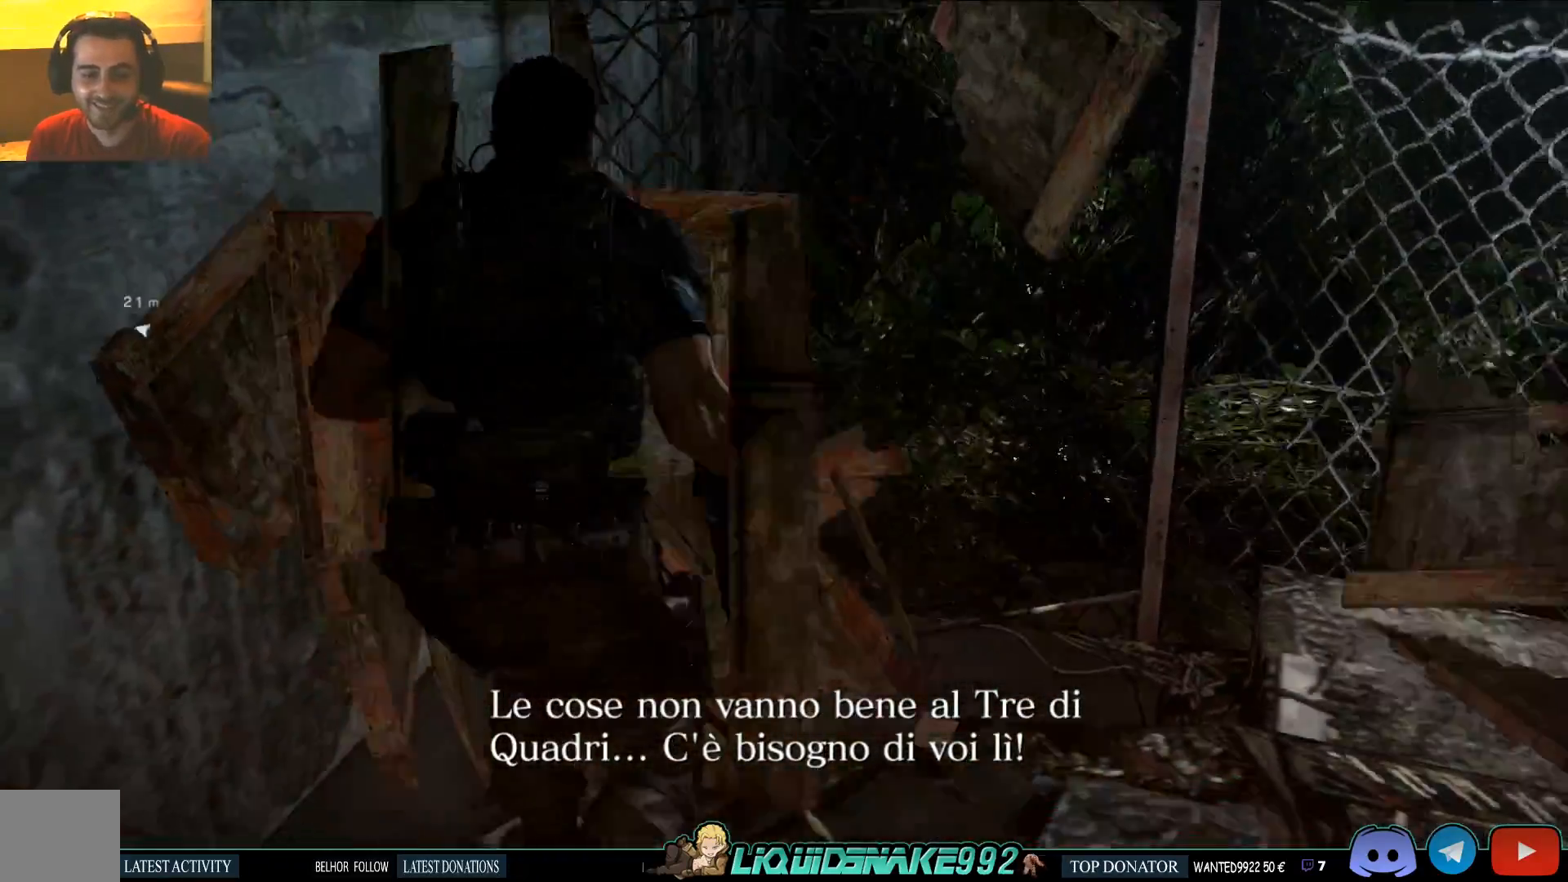
{"dt_ms": 500, "buttons": ["SQUARE"], "left_stick": "up", "right_stick": "center", "events": [[67, "SQUARE", "down"], [133, "SQUARE", "up"], [233, "SQUARE", "down"], [283, "SQUARE", "up"], [383, "SQUARE", "down"]]}
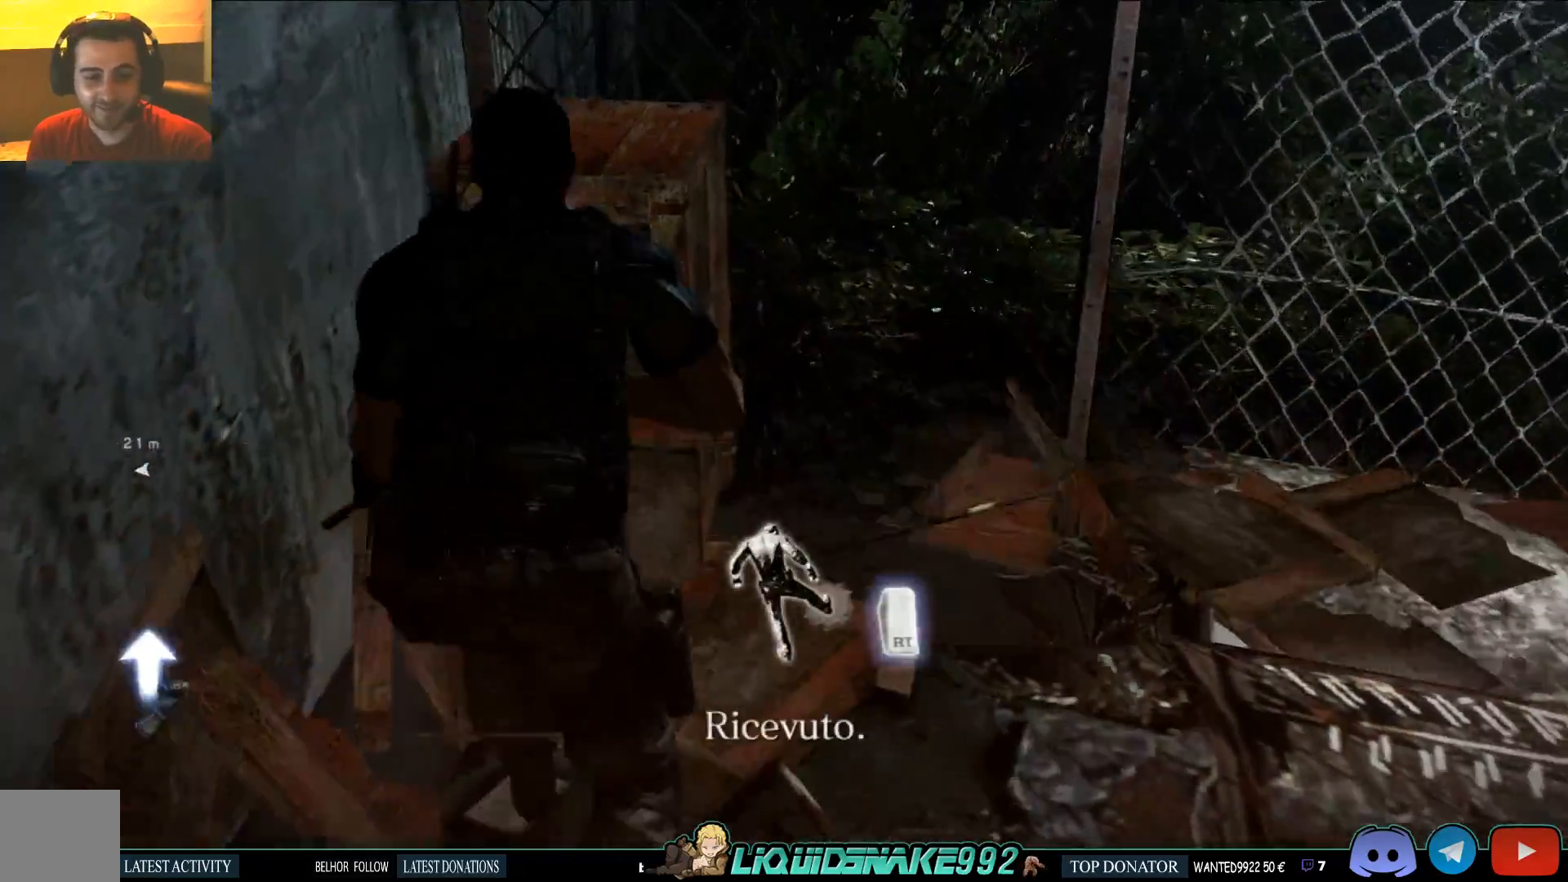
{"dt_ms": 500, "buttons": [], "left_stick": "up", "right_stick": "center", "events": [[100, "SQUARE", "up"], [167, "R2", "down"], [317, "R2", "up"]]}
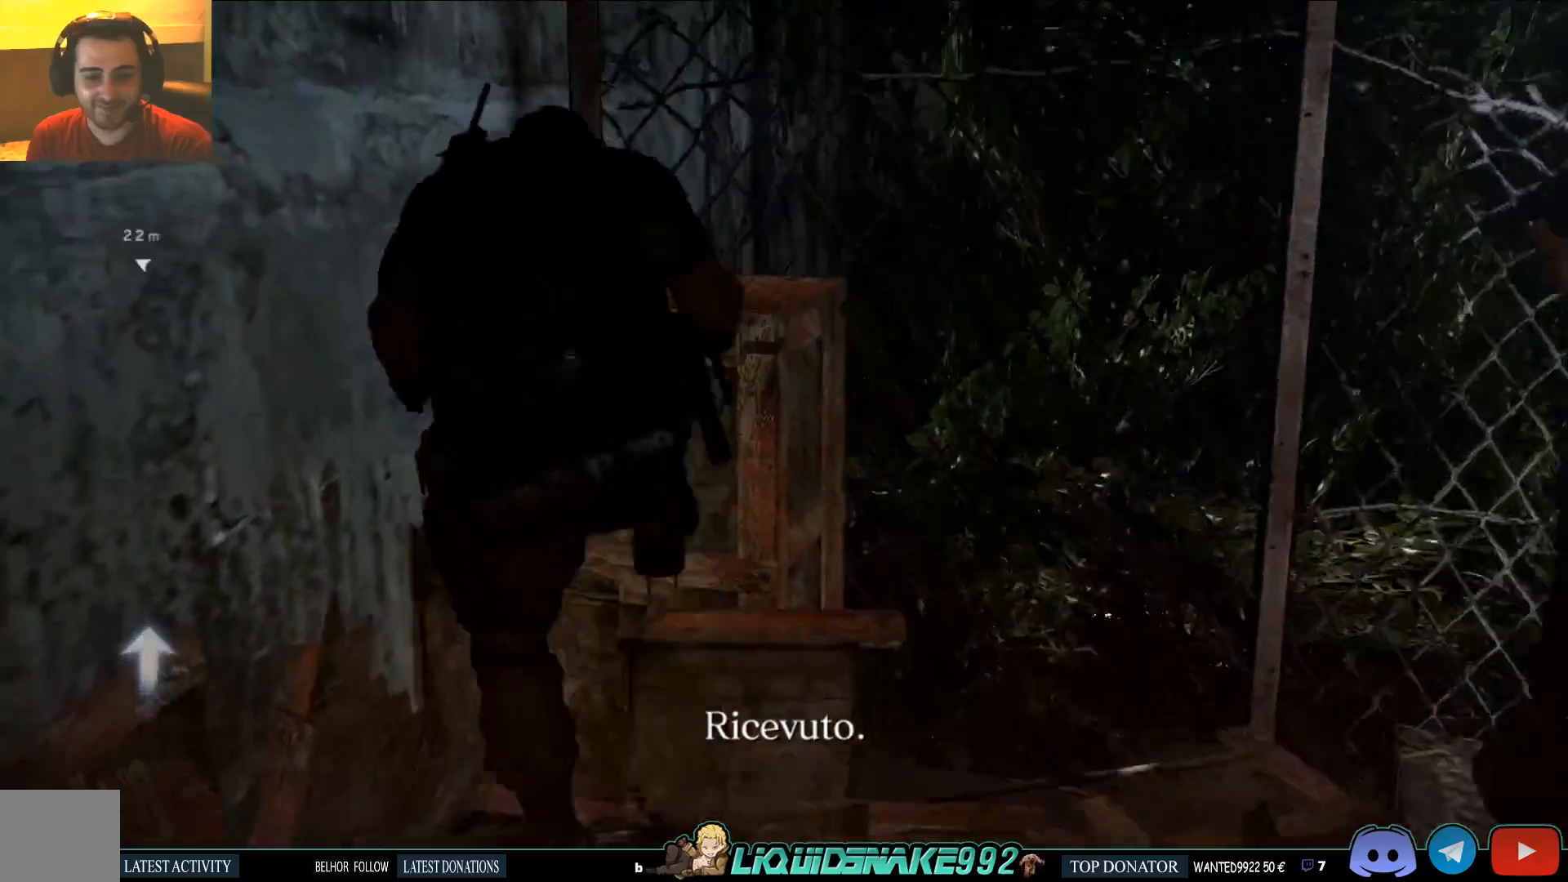
{"dt_ms": 500, "buttons": [], "left_stick": "up", "right_stick": "center", "events": []}
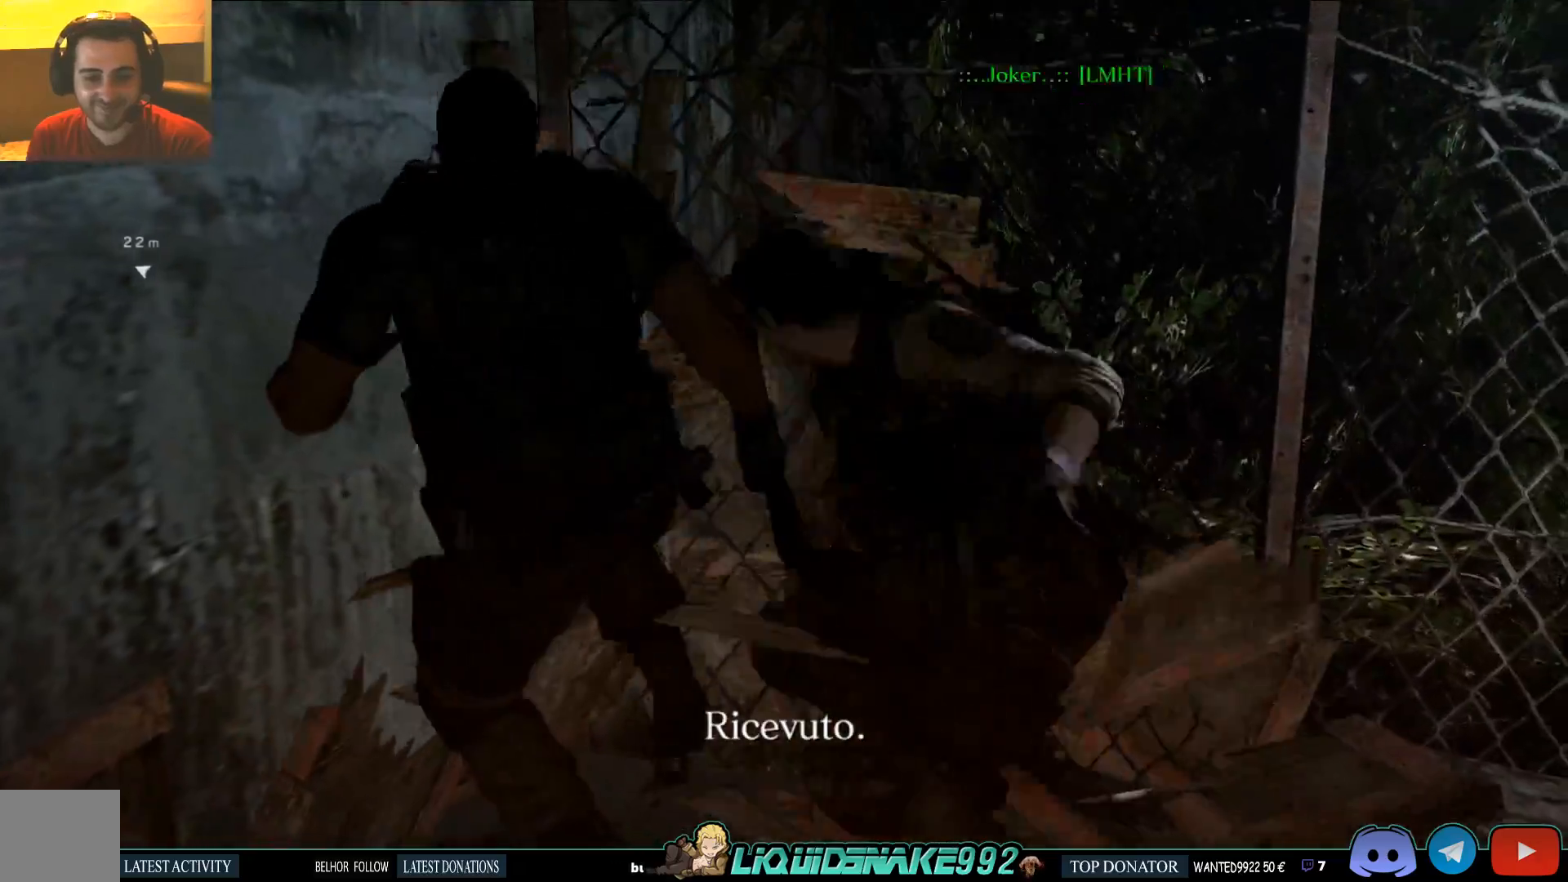
{"dt_ms": 500, "buttons": ["SQUARE"], "left_stick": "up", "right_stick": "center", "events": [[217, "SQUARE", "down"], [333, "SQUARE", "up"], [450, "SQUARE", "down"]]}
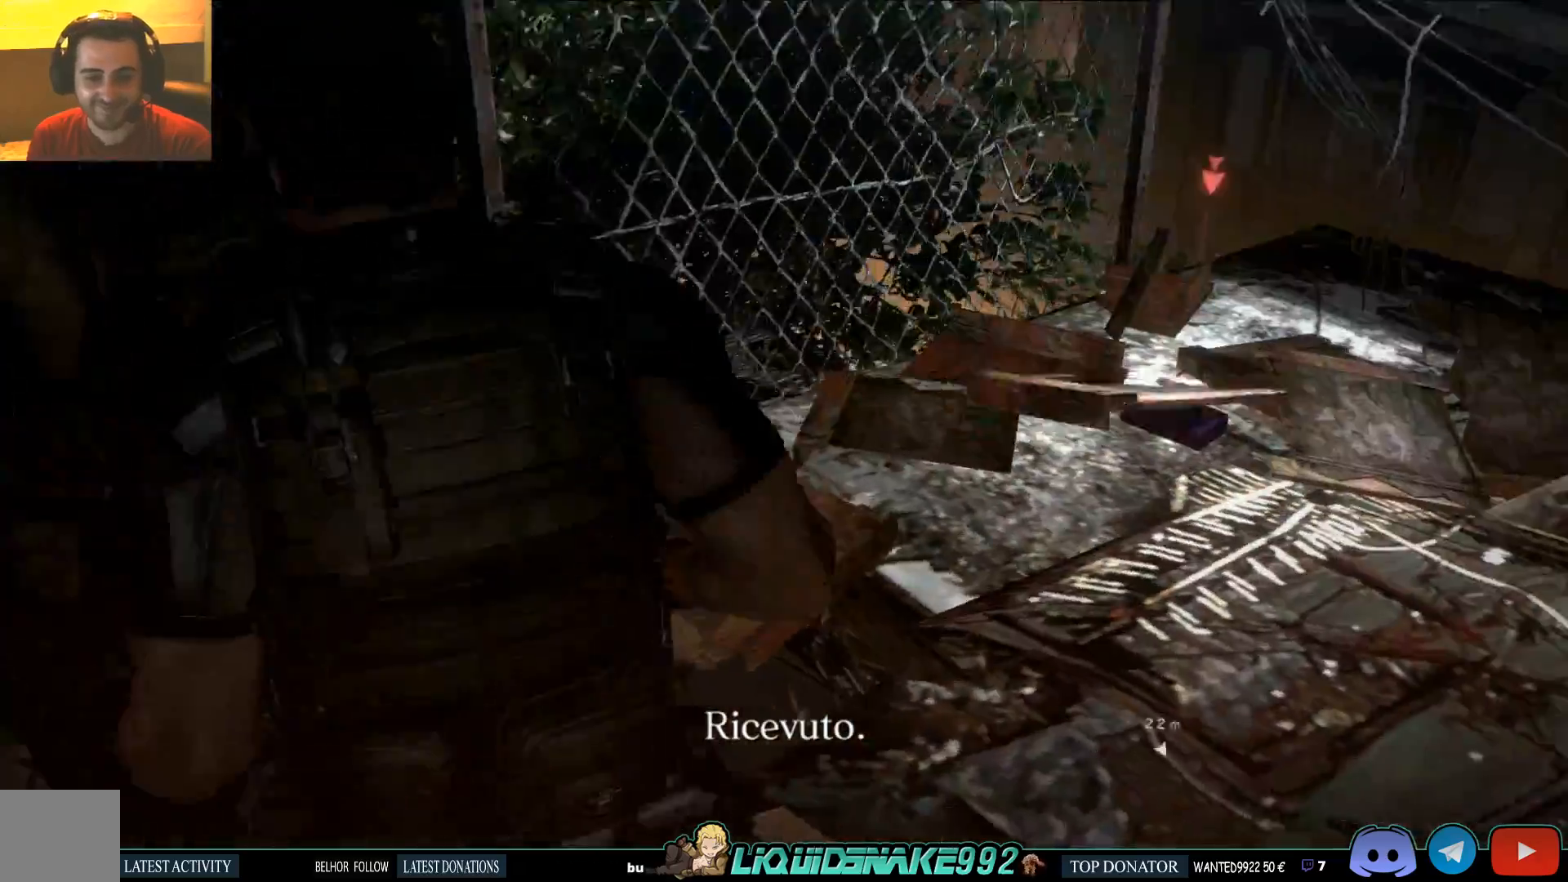
{"dt_ms": 500, "buttons": [], "left_stick": "up-right", "right_stick": "center", "events": [[17, "left_stick", "up-right"], [50, "SQUARE", "up"], [133, "SQUARE", "down"], [233, "SQUARE", "up"], [333, "SQUARE", "down"], [483, "SQUARE", "up"]]}
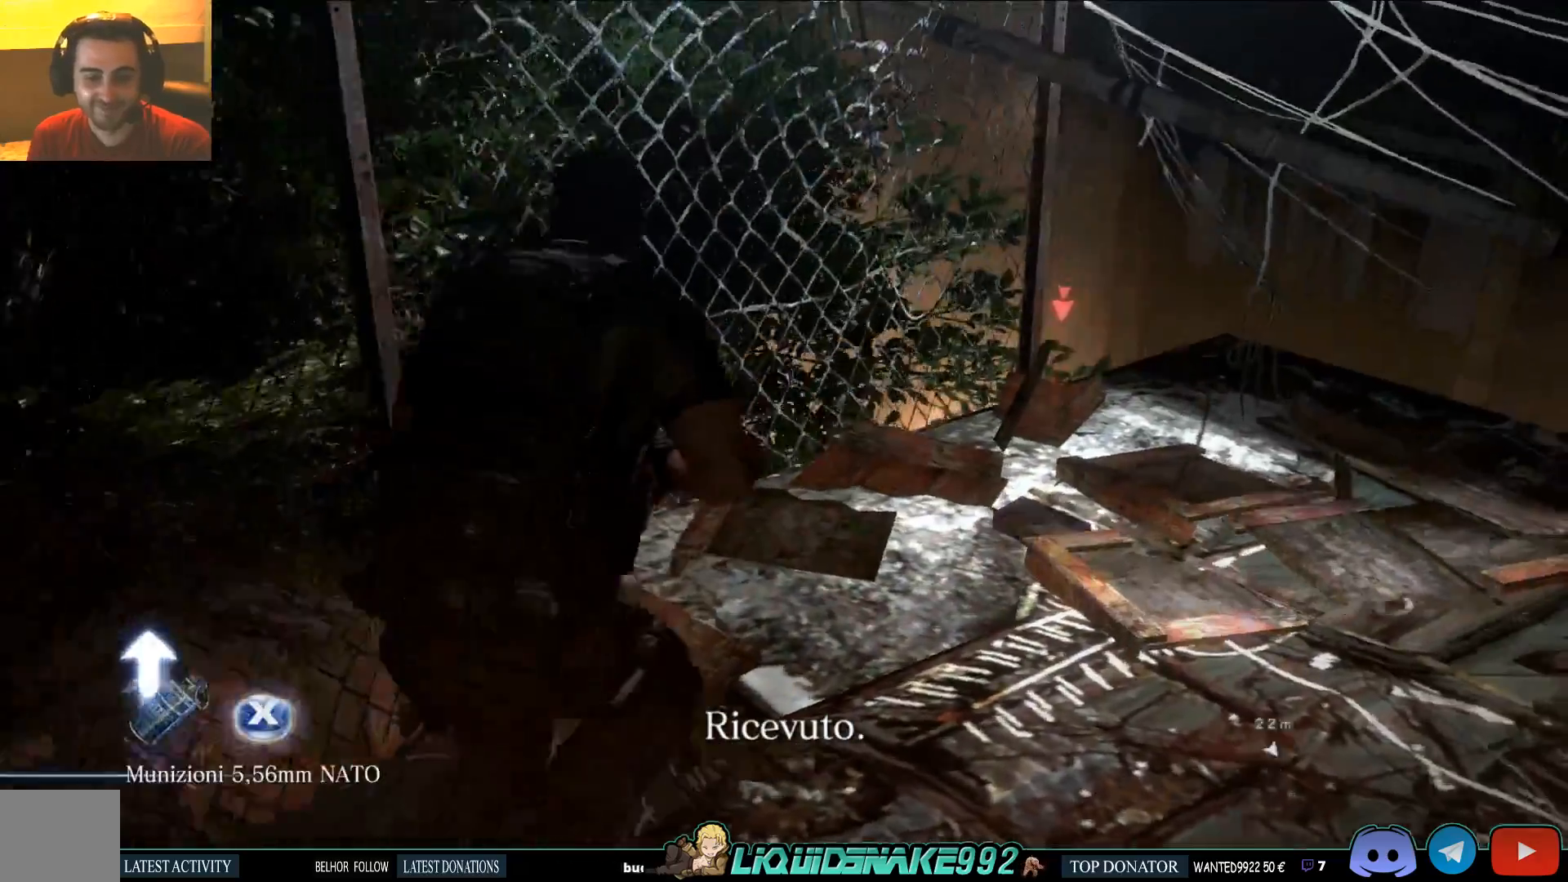
{"dt_ms": 500, "buttons": ["SQUARE"], "left_stick": "up-right", "right_stick": "center", "events": [[417, "SQUARE", "down"]]}